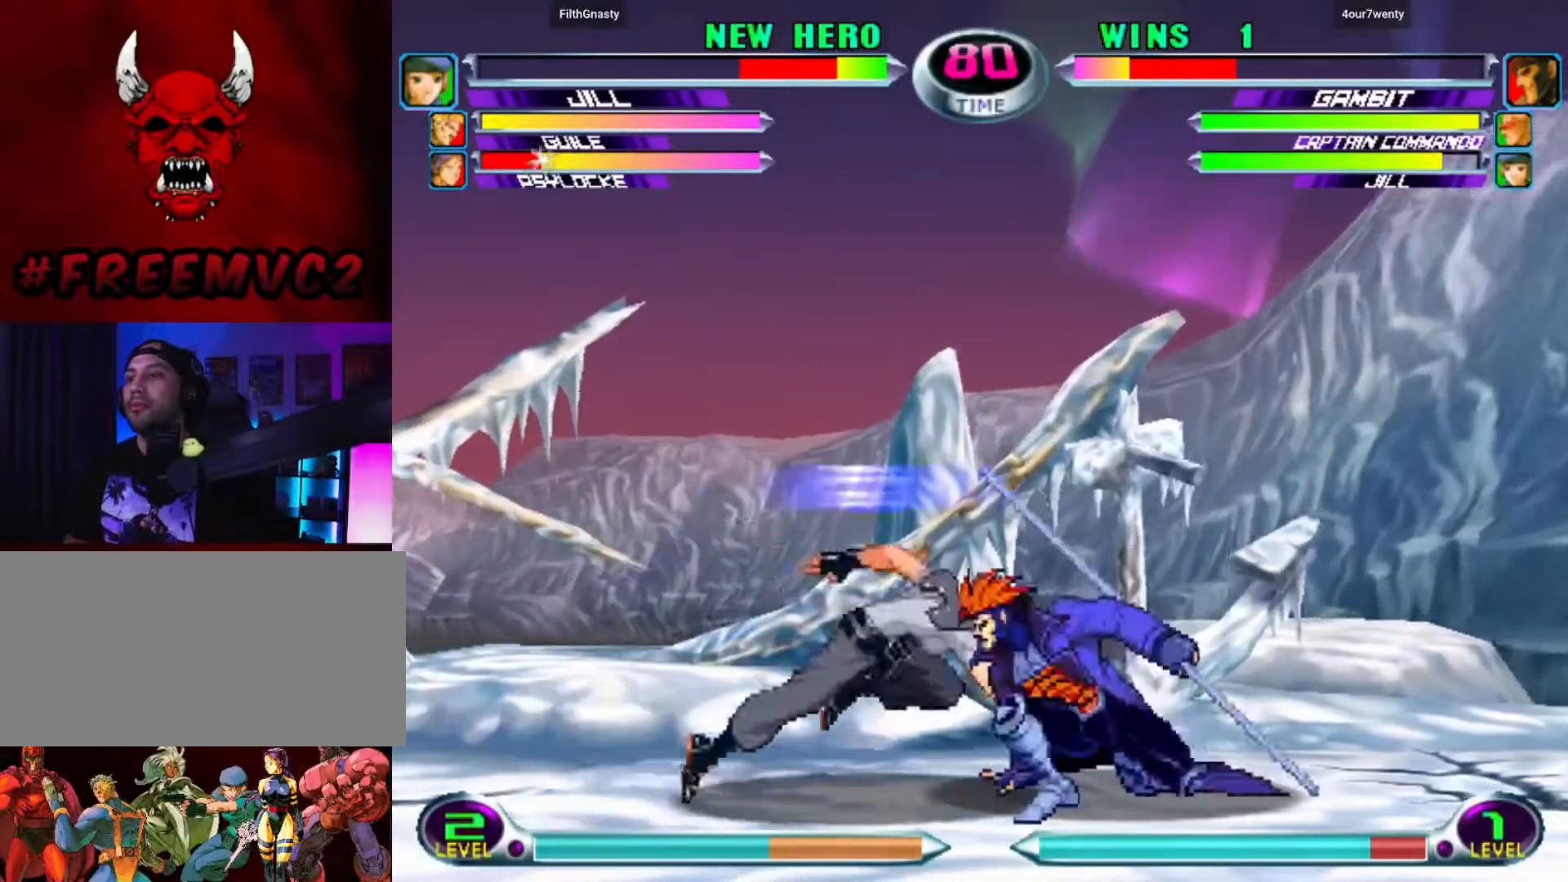
Gameplay with a controller (arcade stick); each line is a JSON object with the inputs held at the frame after it (dt_ms = milliseconds from this image to that frame). "events" lists button and stick changes between this image and that frame as [ms after this image, input, new state], when the widget could be followed in between. Not read: L3 R3.
{"dt_ms": 500, "buttons": [], "left_stick": "left", "events": [[17, "left_stick", "up-left"], [200, "left_stick", "left"]]}
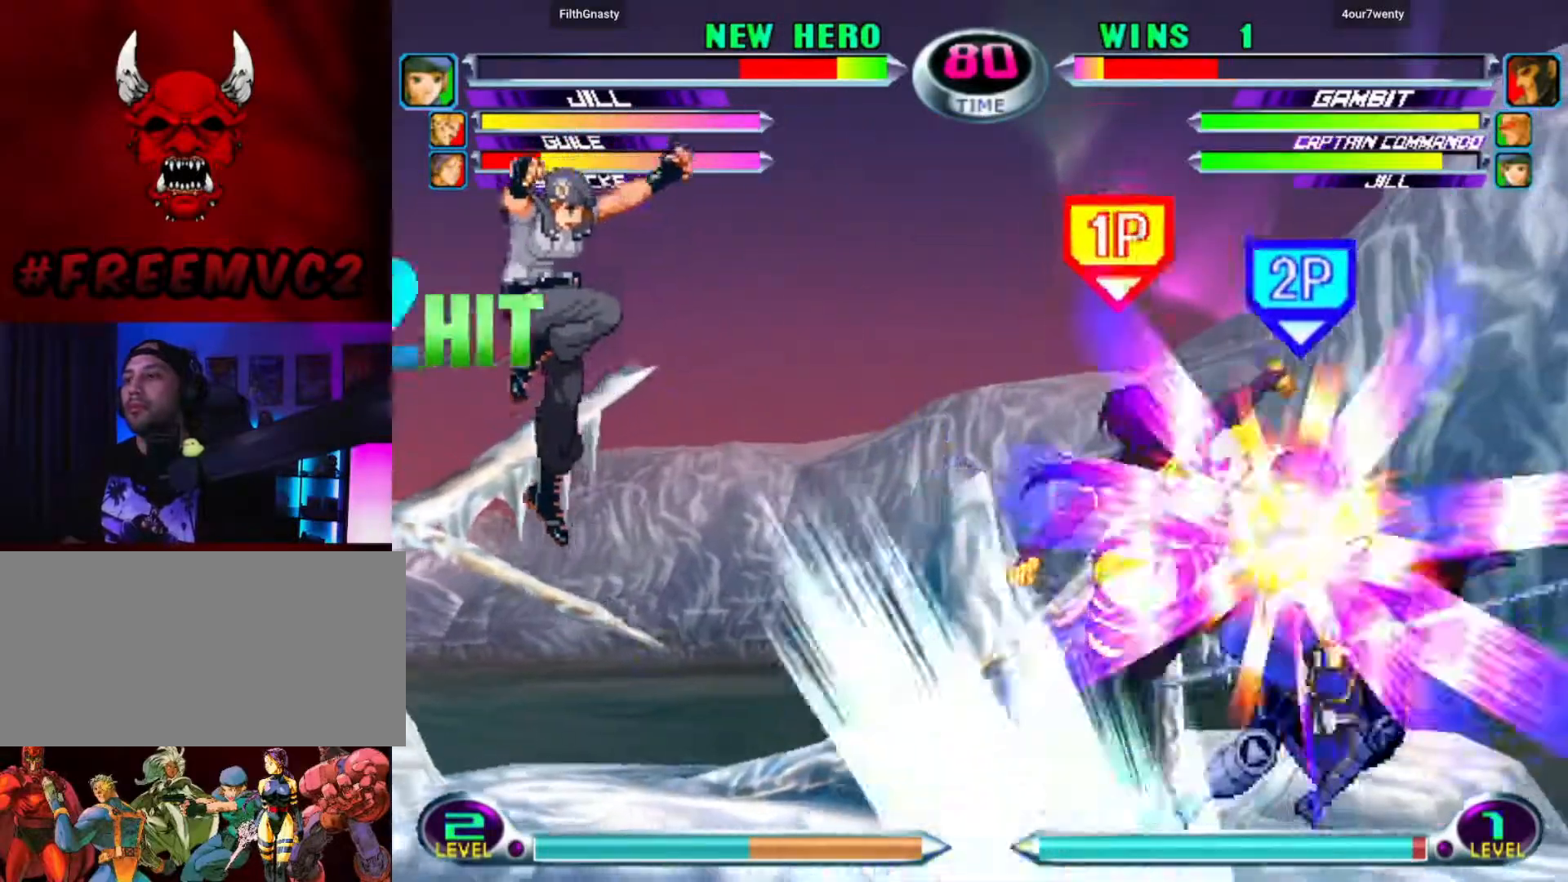
{"dt_ms": 500, "buttons": [], "left_stick": "center", "events": [[17, "left_stick", "center"]]}
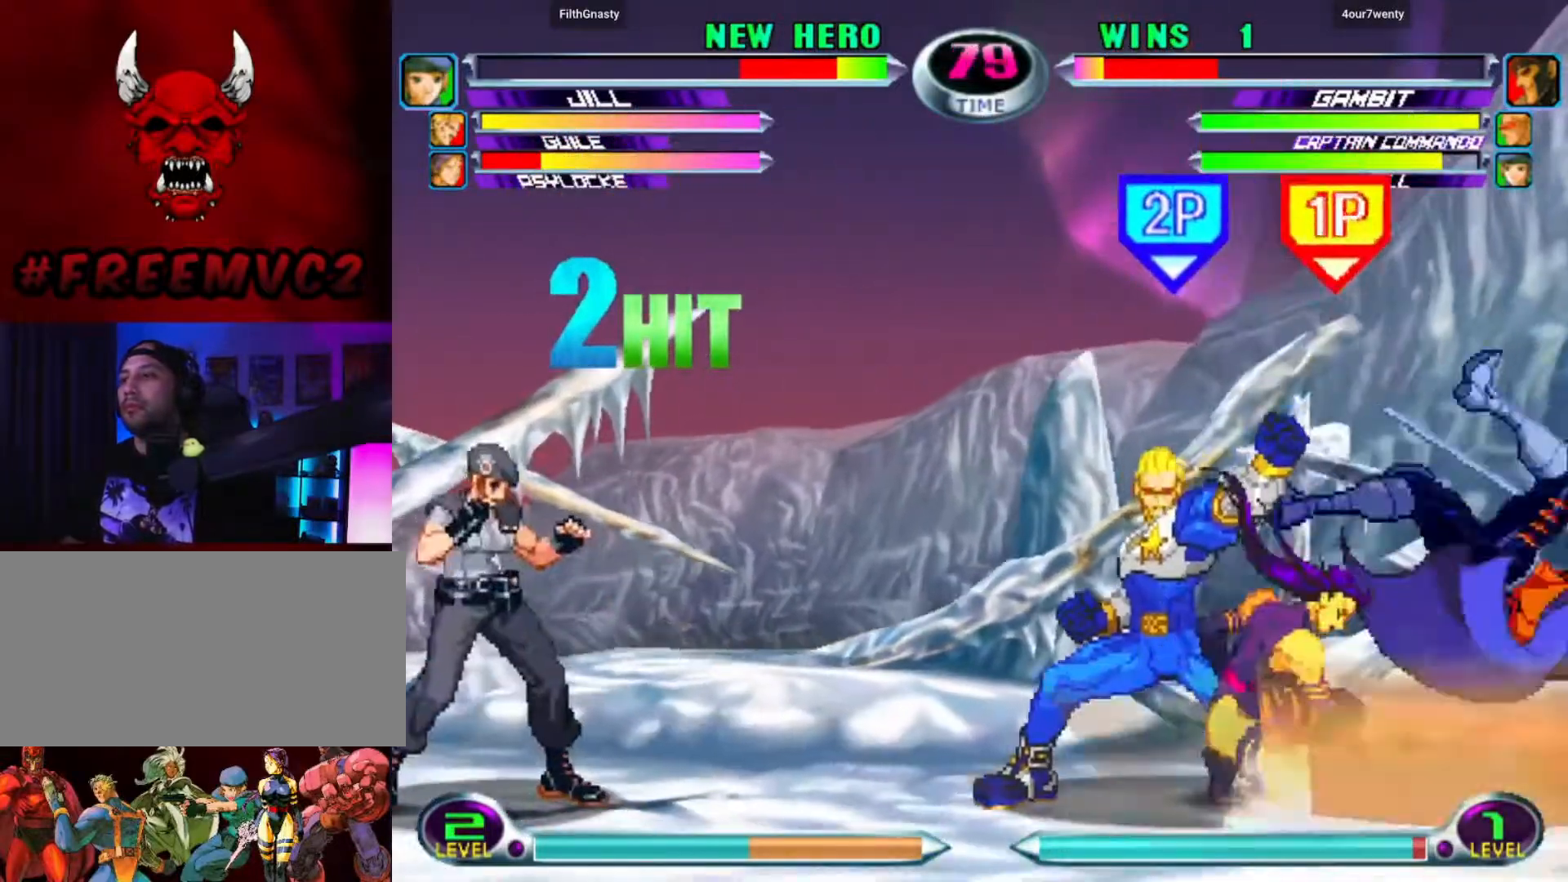
{"dt_ms": 500, "buttons": [], "left_stick": "left", "events": [[183, "left_stick", "left"]]}
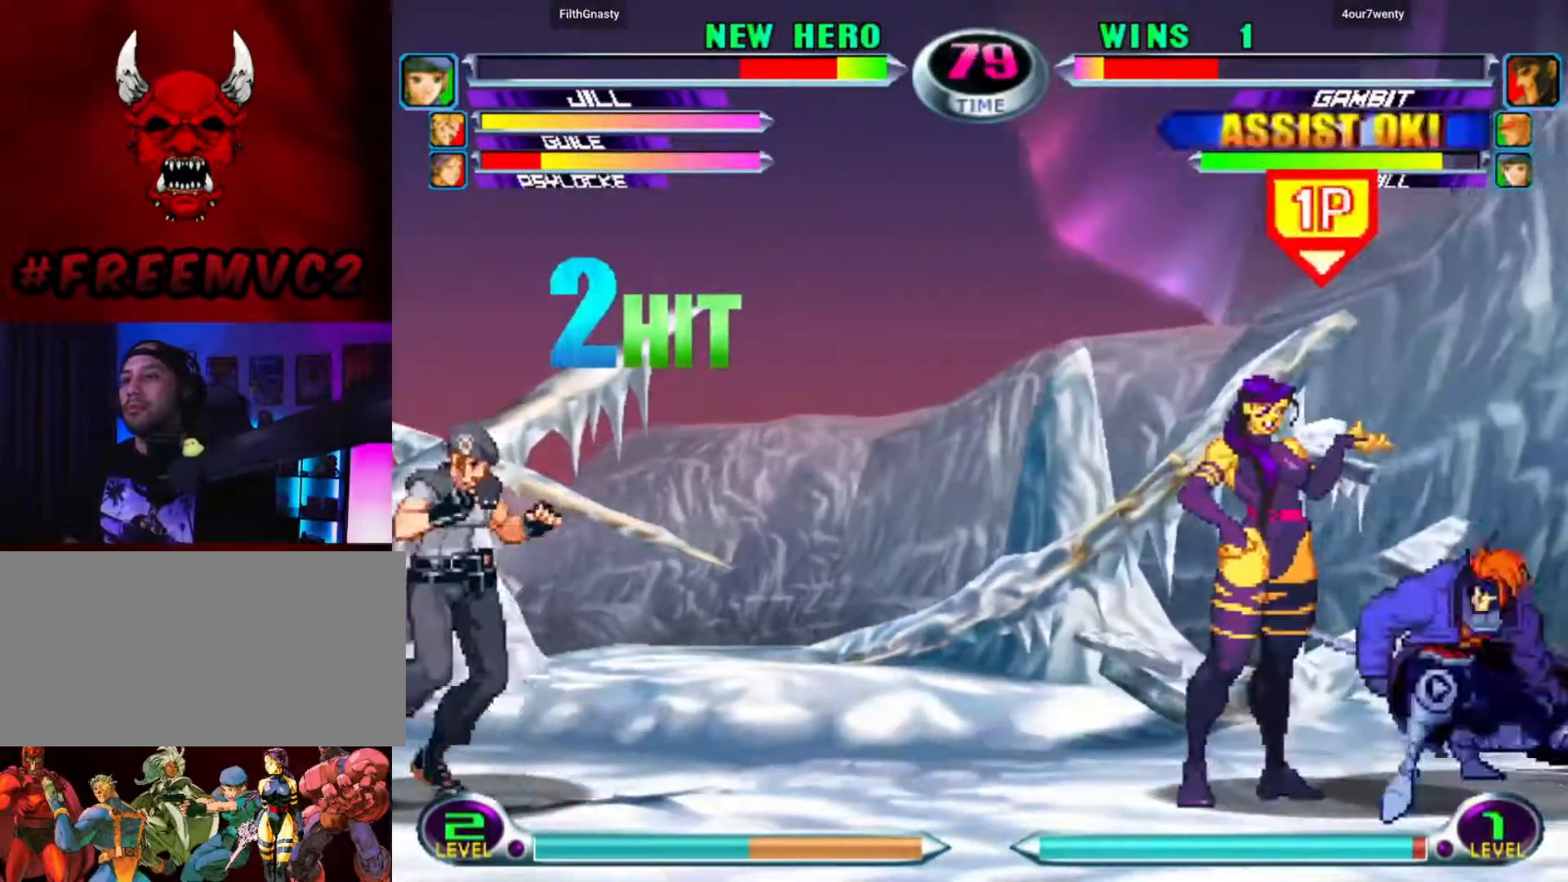
{"dt_ms": 500, "buttons": [], "left_stick": "up-left", "events": [[100, "left_stick", "down"], [167, "left_stick", "right"], [250, "left_stick", "up-left"]]}
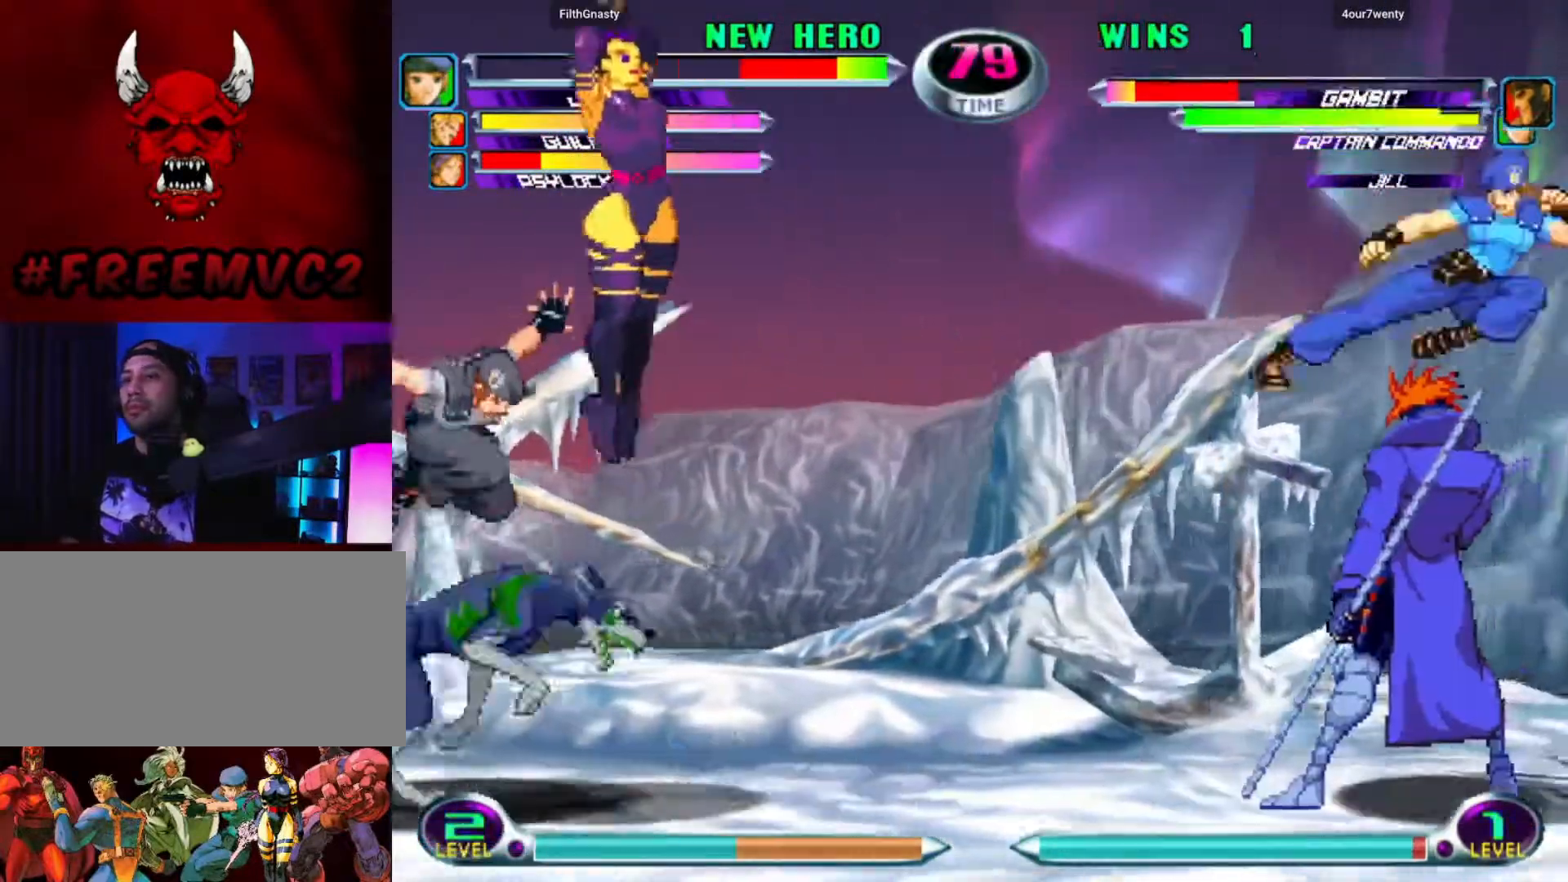
{"dt_ms": 500, "buttons": [], "left_stick": "up-left"}
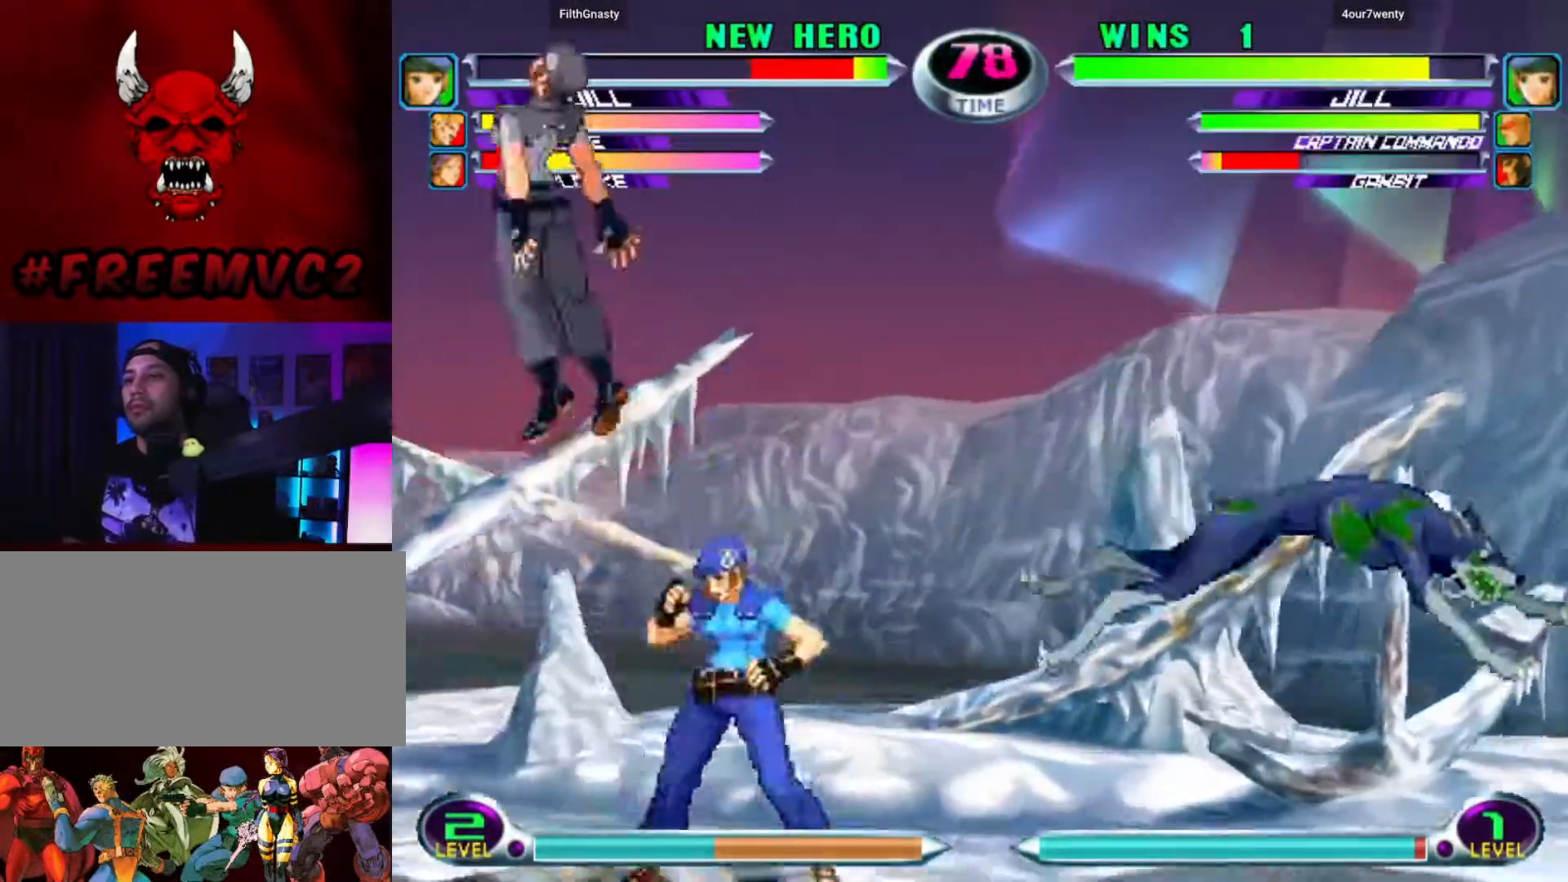
{"dt_ms": 500, "buttons": [], "left_stick": "down-left", "events": [[150, "left_stick", "down-left"], [217, "left_stick", "down-right"], [283, "left_stick", "up-right"], [333, "left_stick", "up-left"], [450, "left_stick", "down-left"]]}
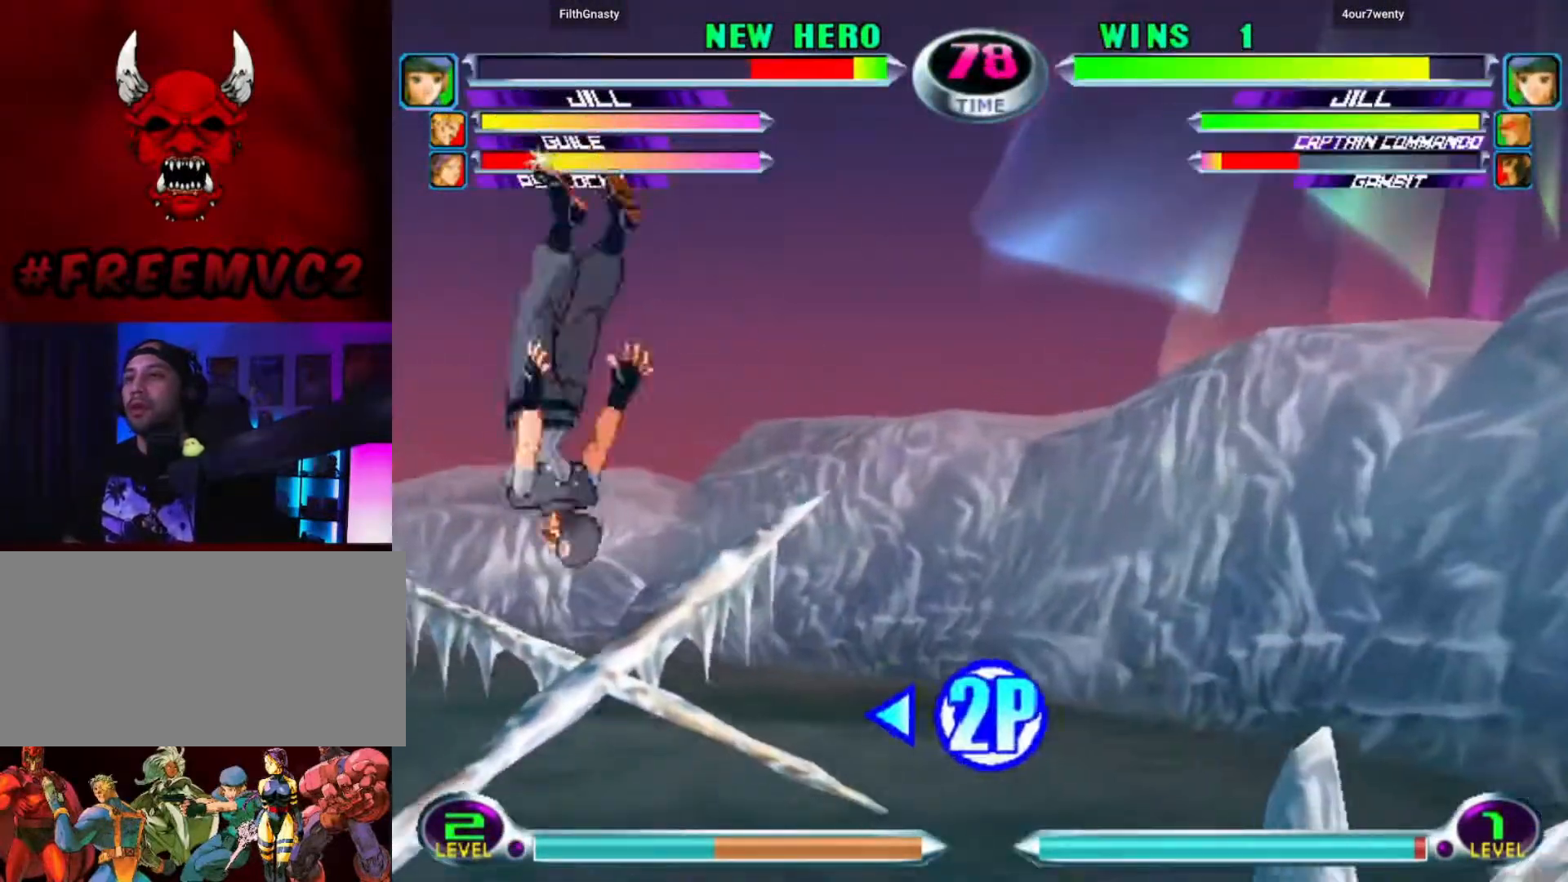
{"dt_ms": 500, "buttons": [], "left_stick": "up-left", "events": [[33, "left_stick", "down-right"], [100, "left_stick", "up-right"], [167, "left_stick", "up-left"], [250, "left_stick", "down-left"], [317, "left_stick", "down-right"], [433, "left_stick", "up-left"]]}
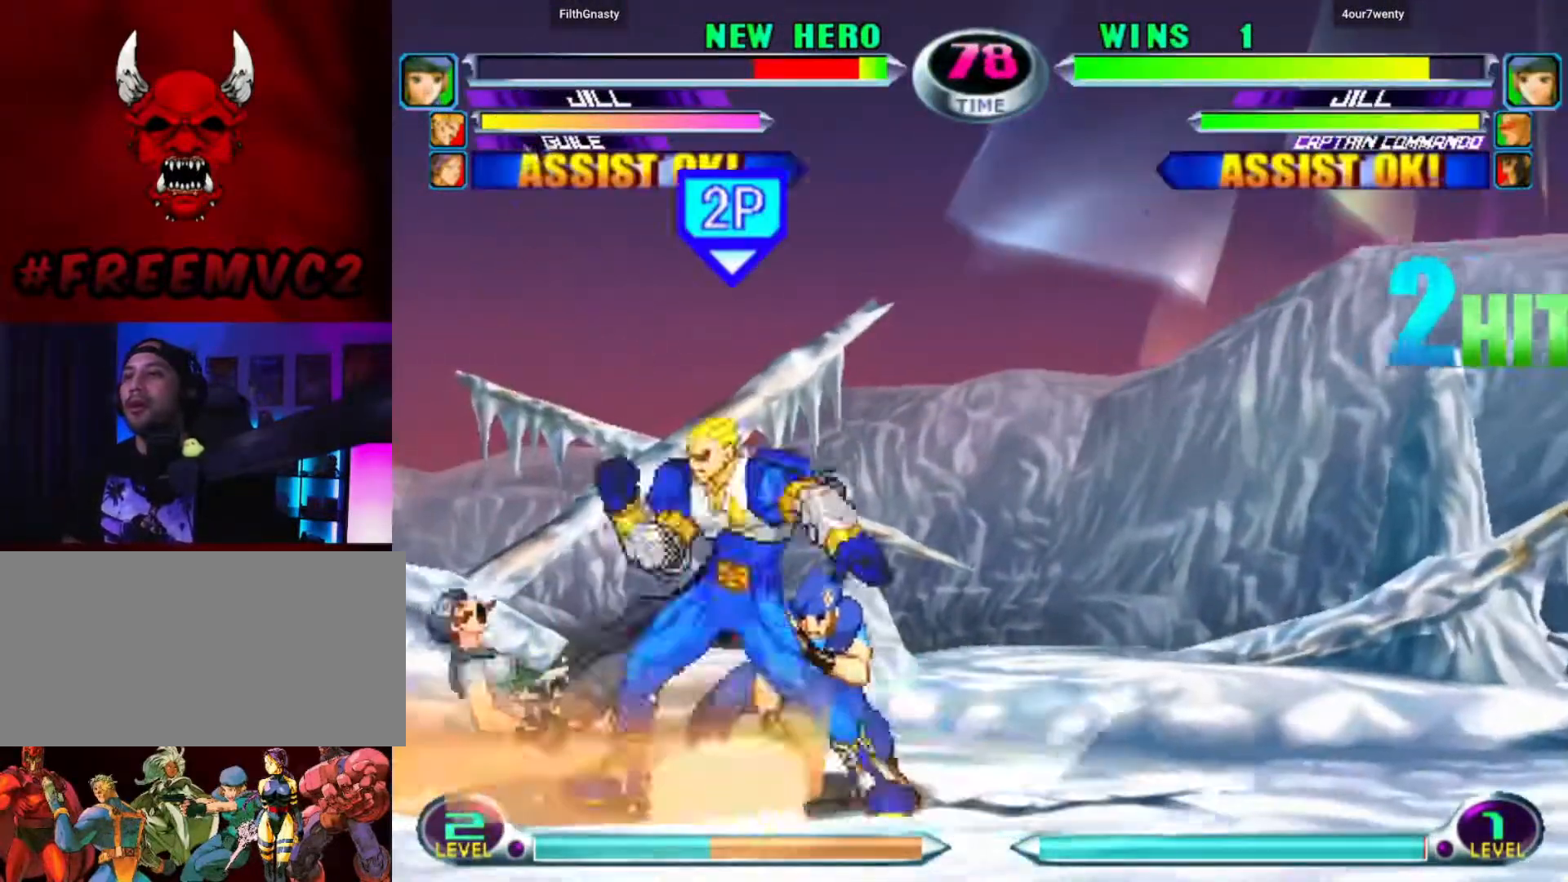
{"dt_ms": 500, "buttons": [], "left_stick": "up-left", "events": []}
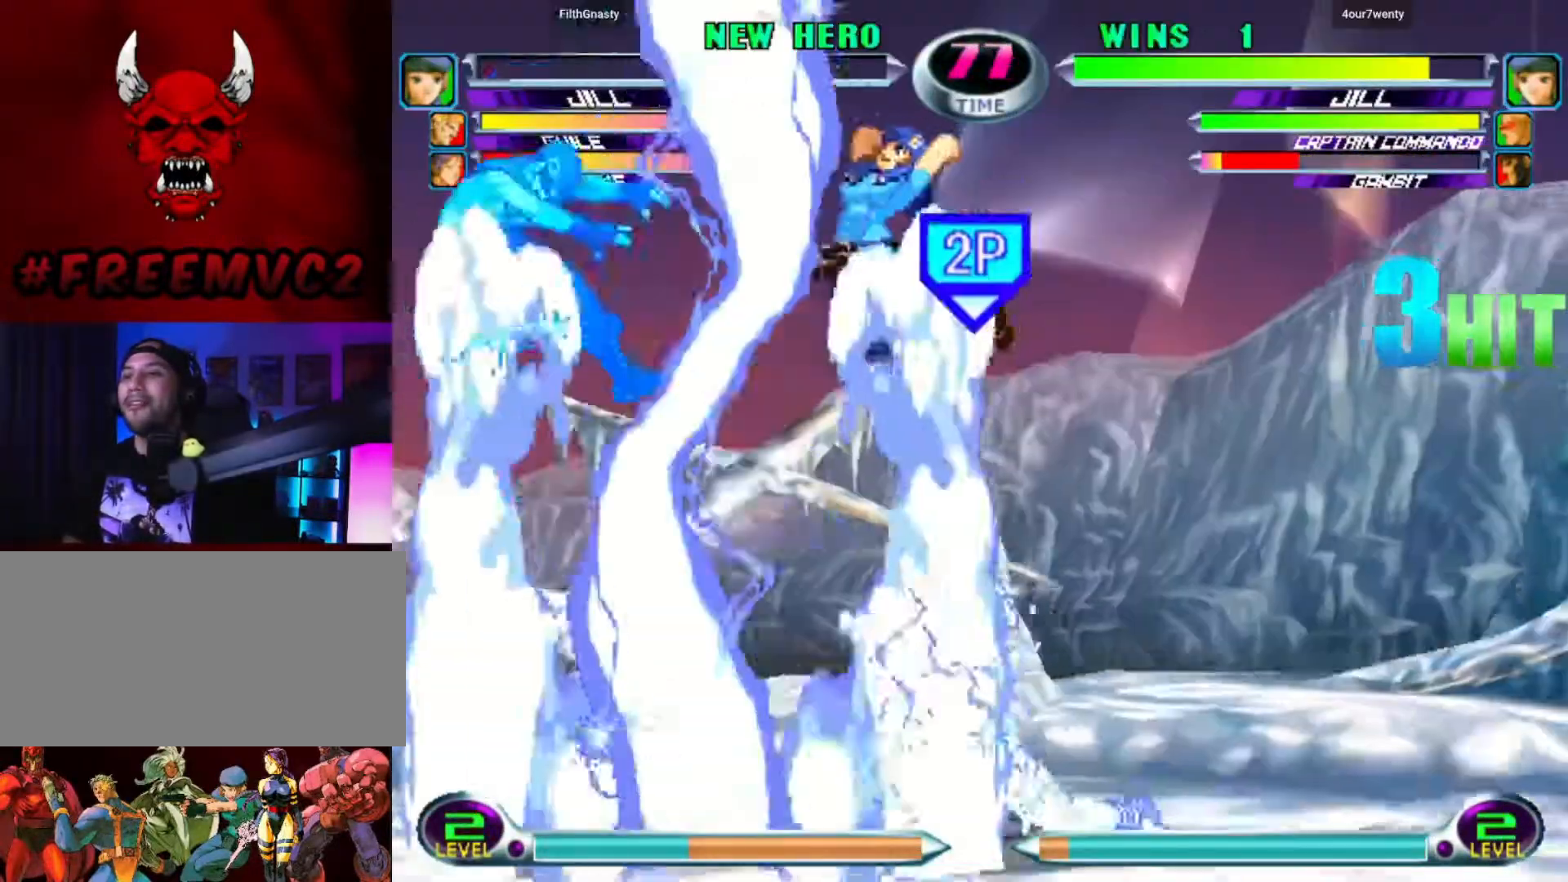
{"dt_ms": 500, "buttons": [], "left_stick": "center", "events": [[200, "left_stick", "center"]]}
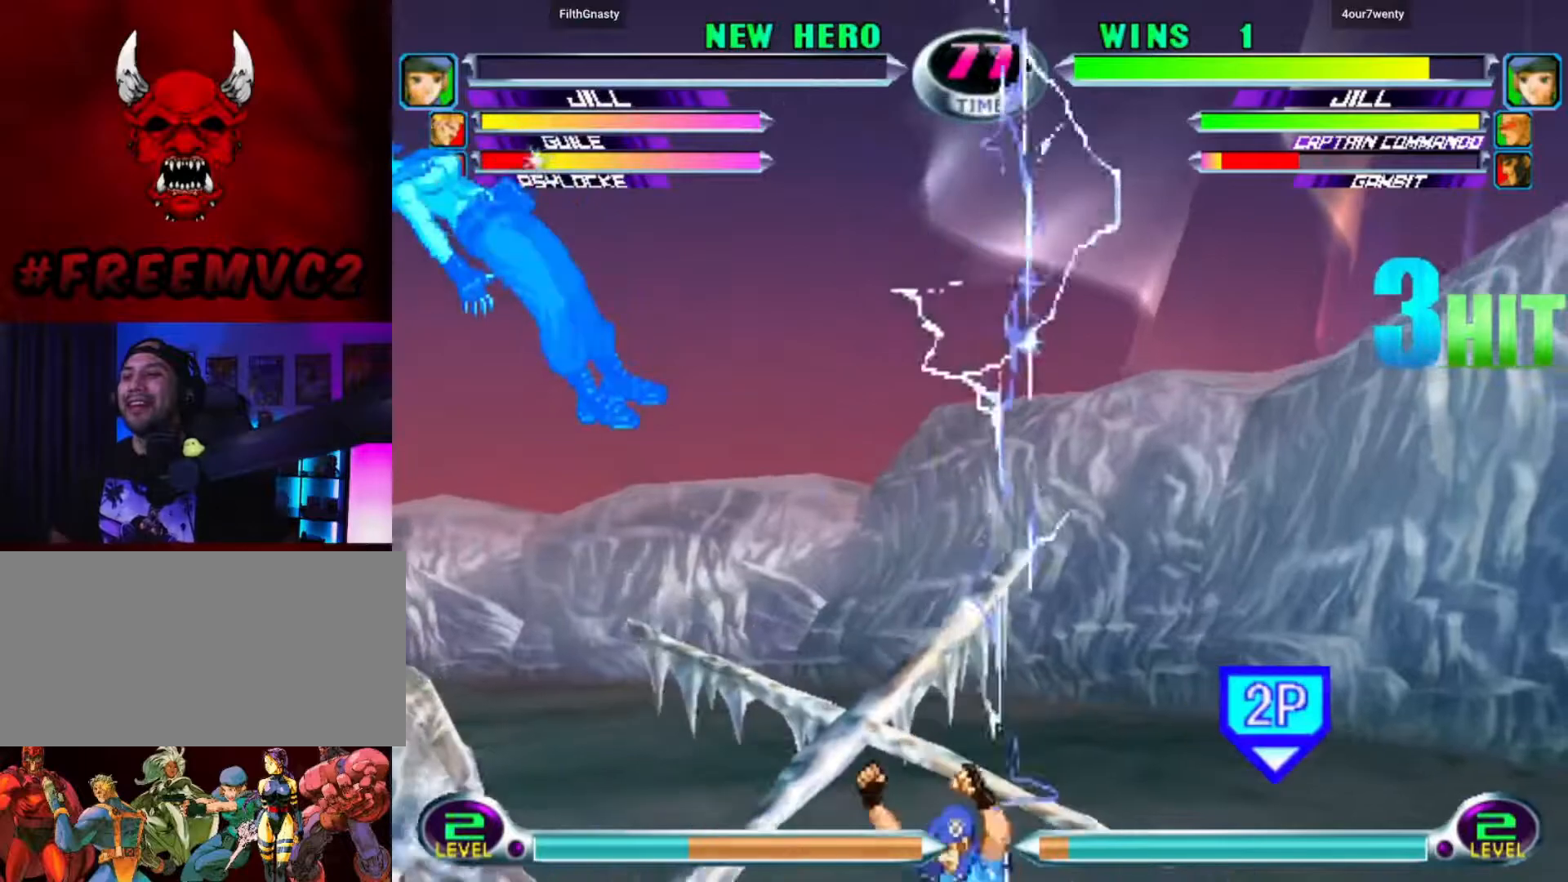
{"dt_ms": 500, "buttons": [], "left_stick": "center", "events": []}
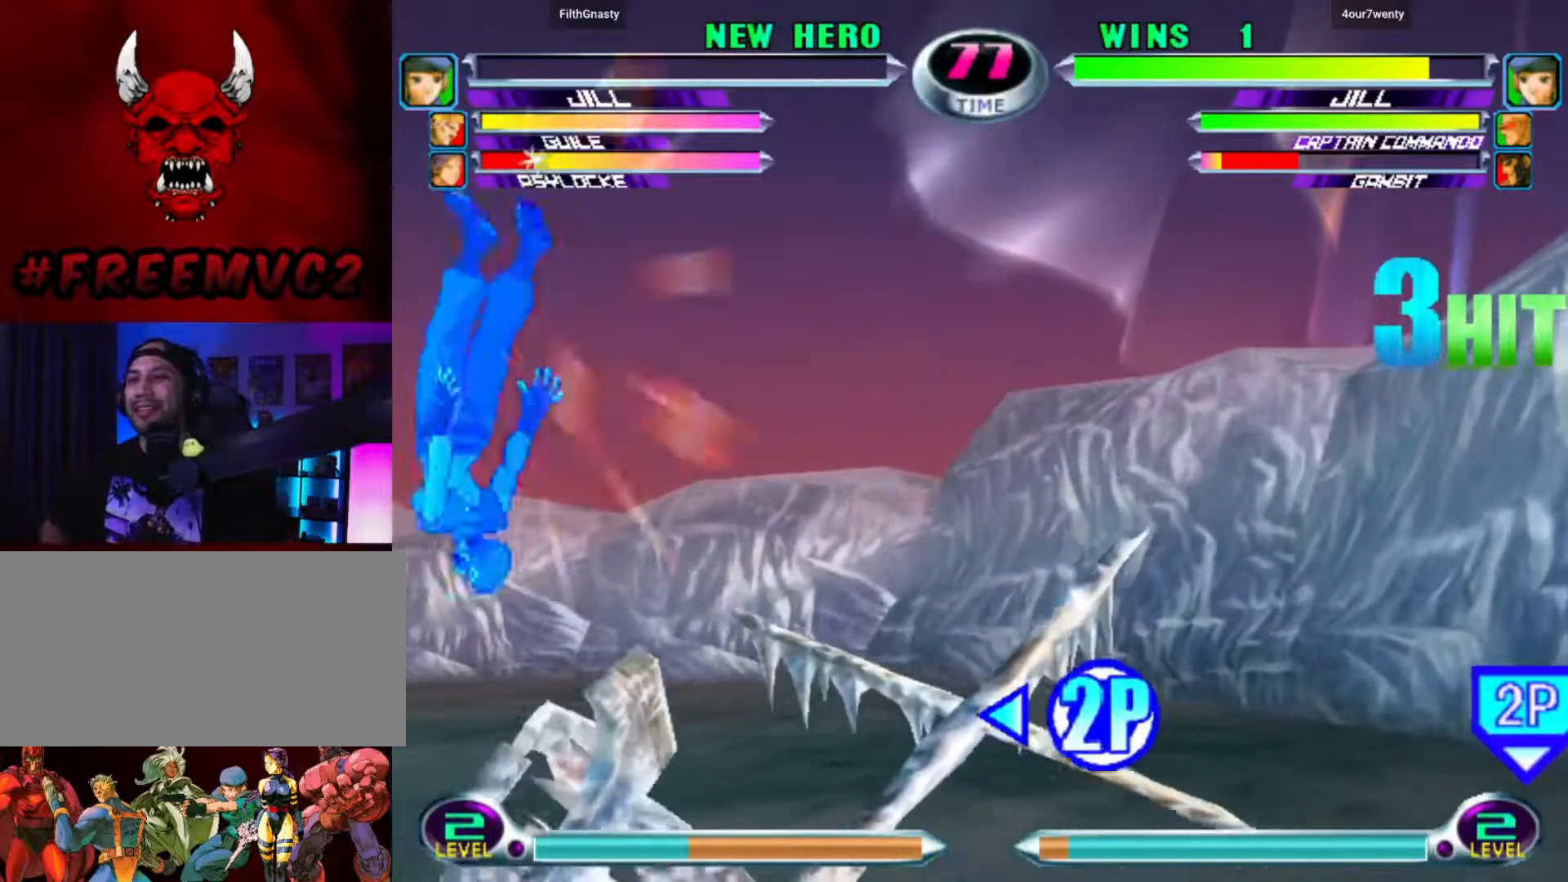
{"dt_ms": 500, "buttons": [], "left_stick": "left", "events": [[283, "left_stick", "left"]]}
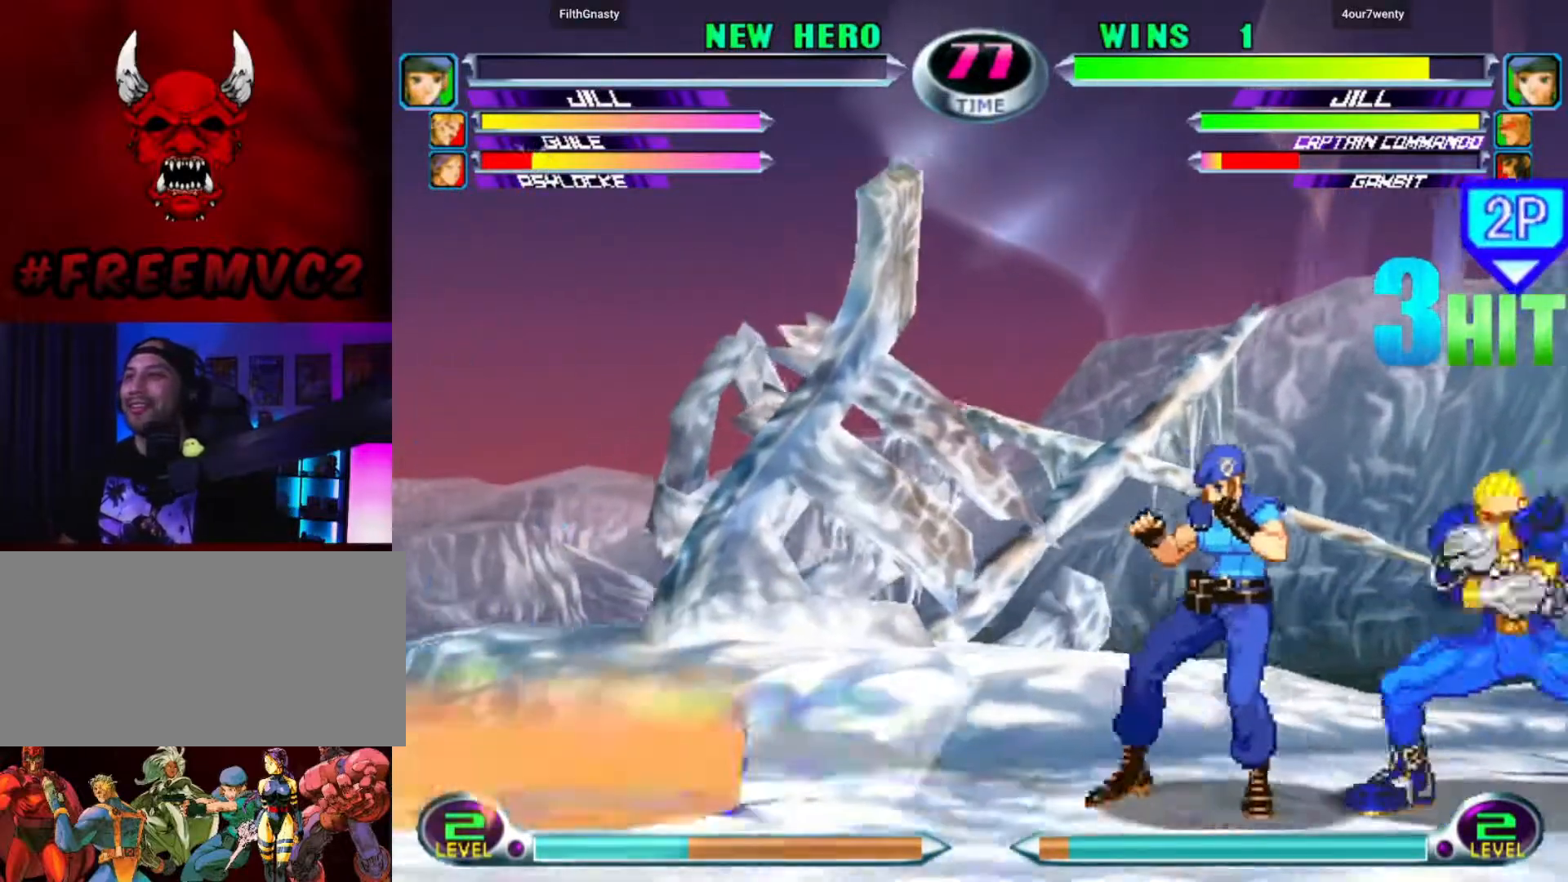
{"dt_ms": 500, "buttons": [], "left_stick": "left"}
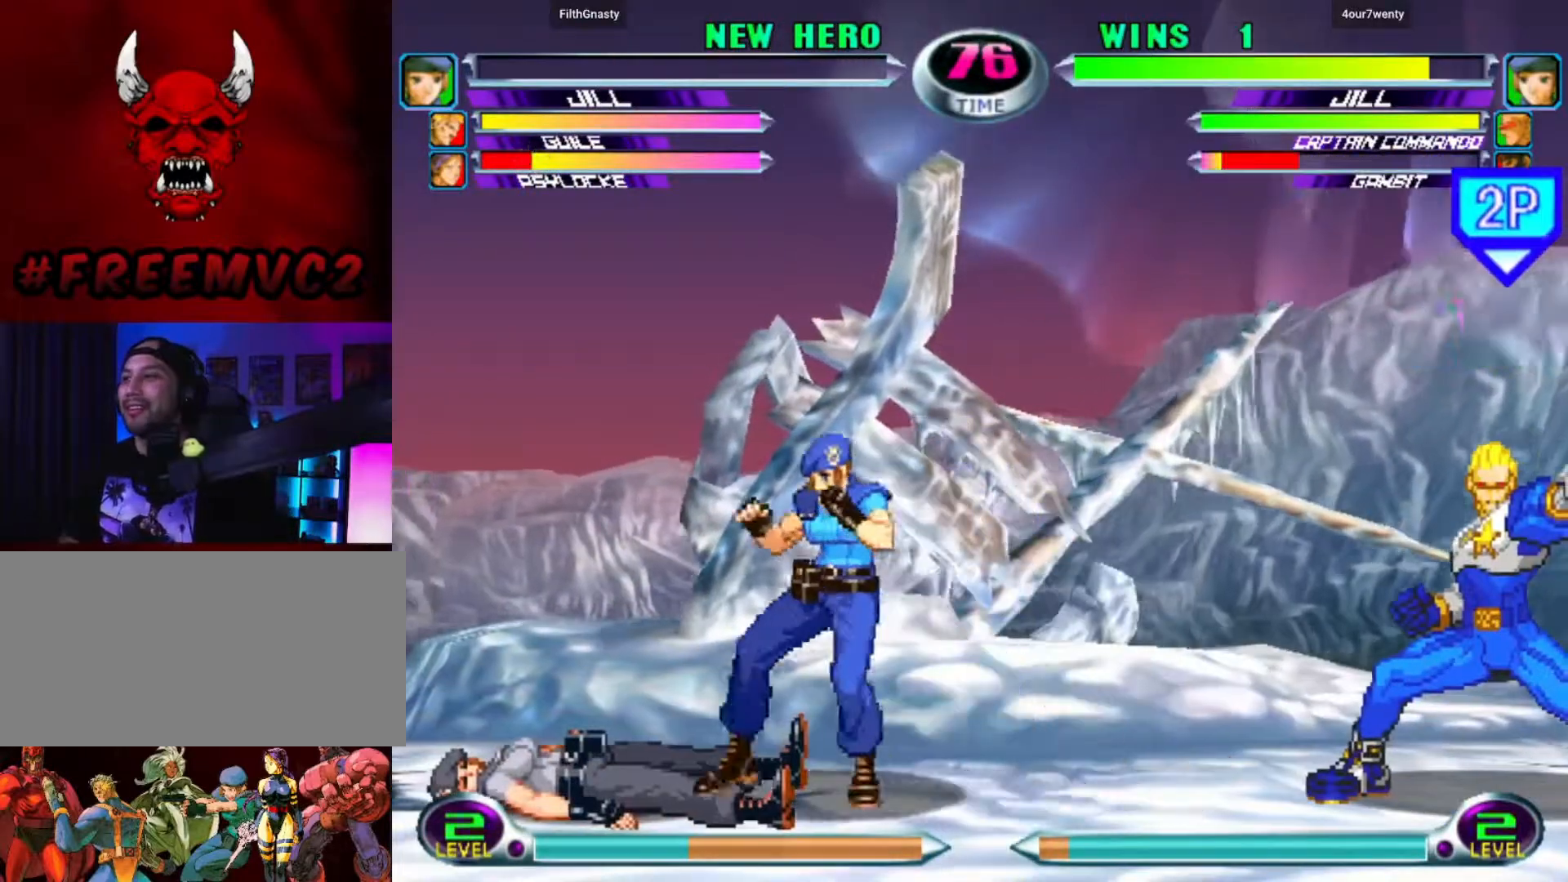
{"dt_ms": 500, "buttons": [], "left_stick": "down-left", "events": [[150, "left_stick", "up-left"], [433, "left_stick", "down-left"]]}
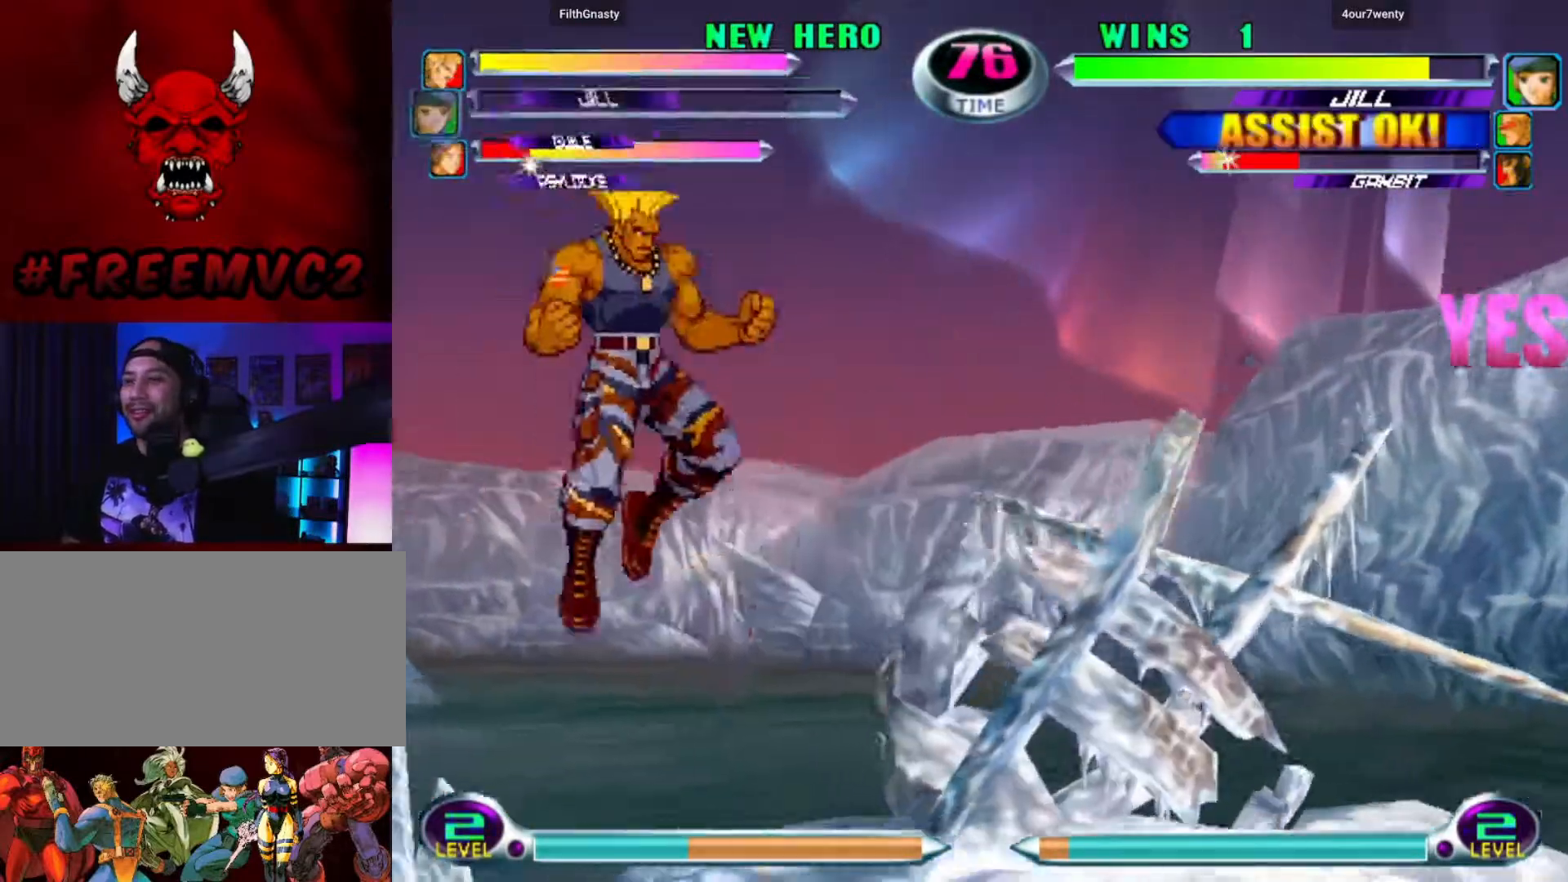
{"dt_ms": 500, "buttons": [], "left_stick": "down-right", "events": [[83, "left_stick", "down-right"]]}
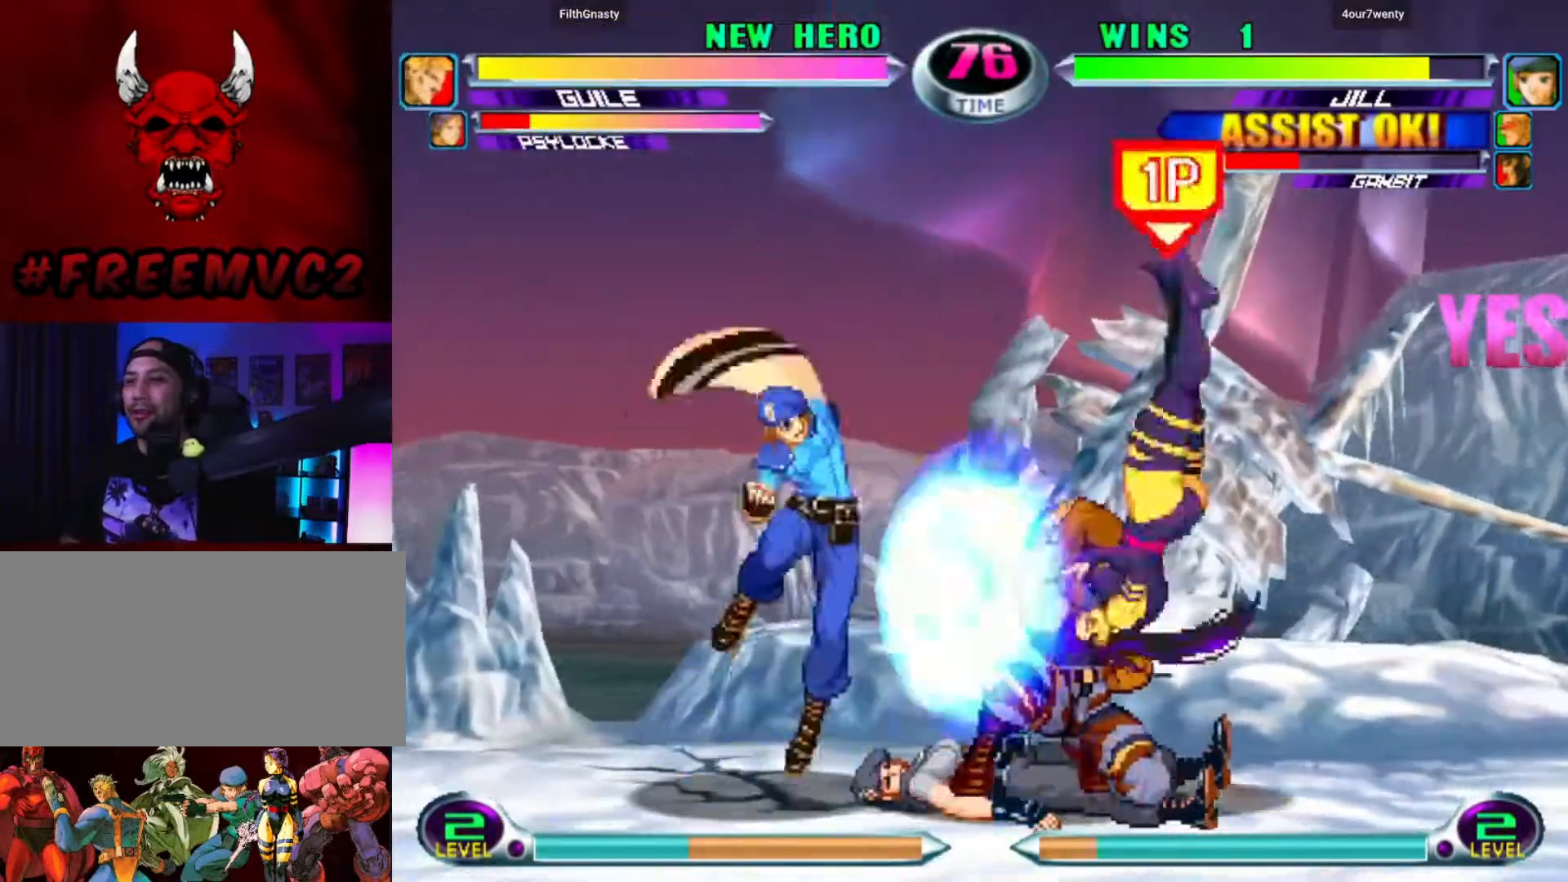
{"dt_ms": 500, "buttons": [], "left_stick": "down-right", "events": []}
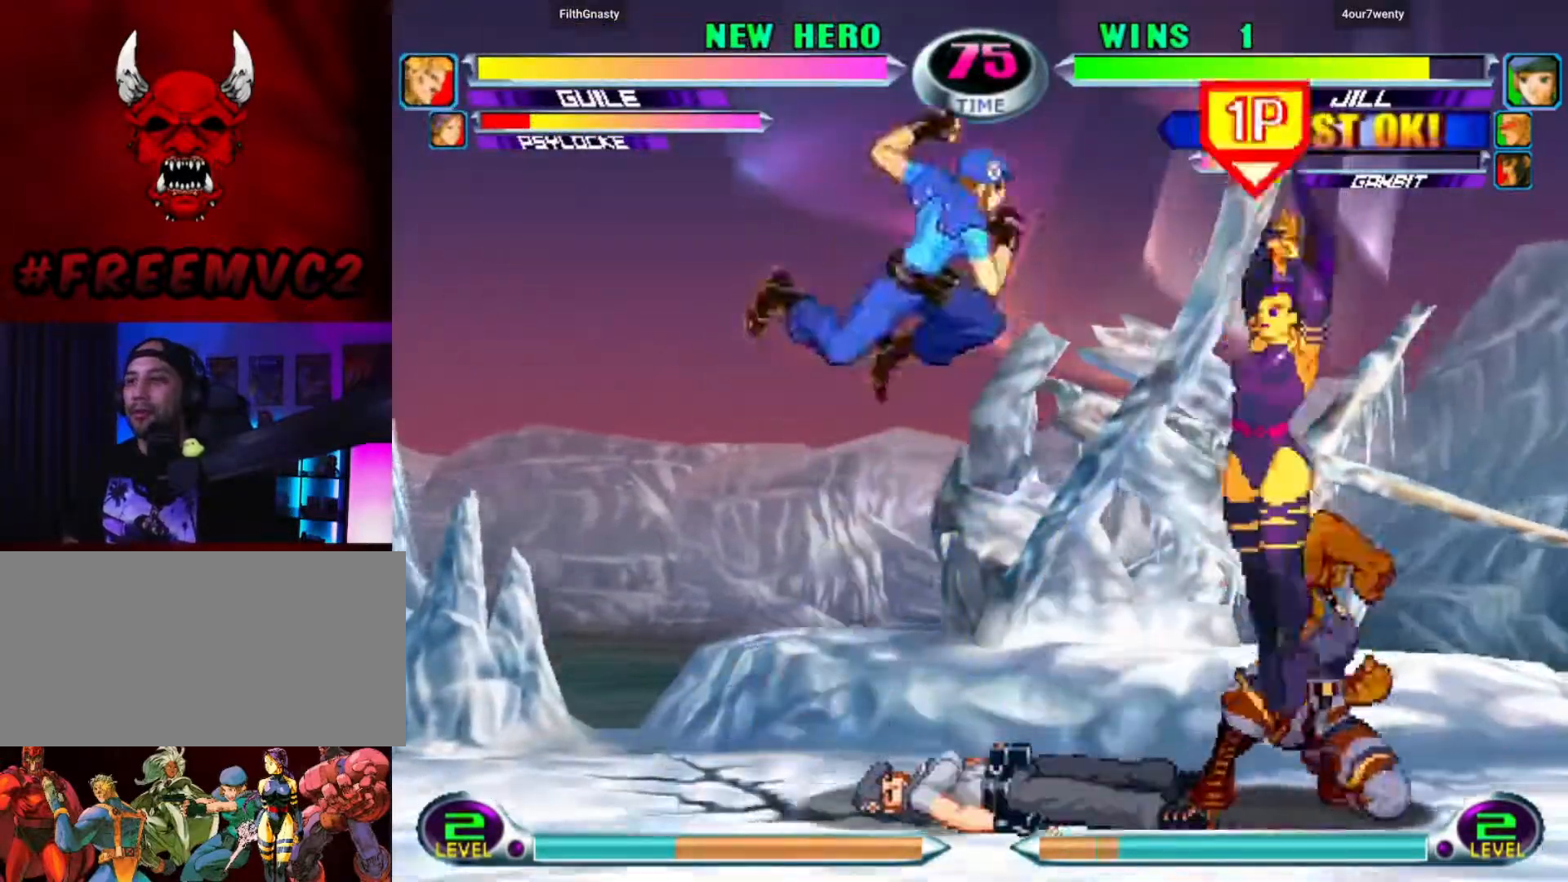
{"dt_ms": 500, "buttons": [], "left_stick": "down-right", "events": [[217, "left_stick", "up-right"], [417, "left_stick", "down-right"]]}
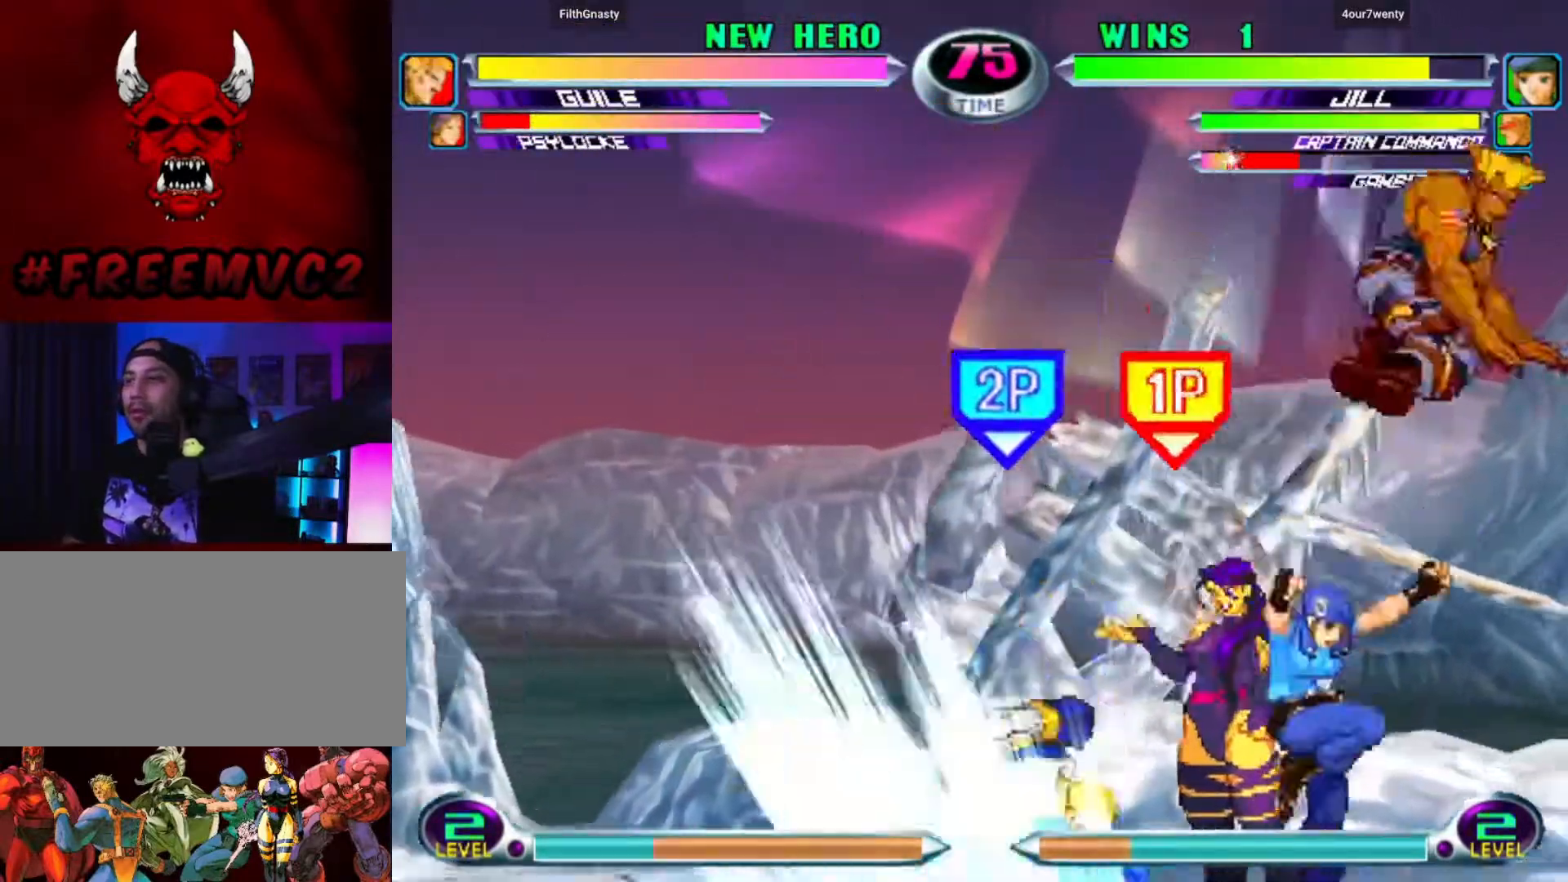
{"dt_ms": 500, "buttons": [], "left_stick": "right", "events": [[350, "left_stick", "right"]]}
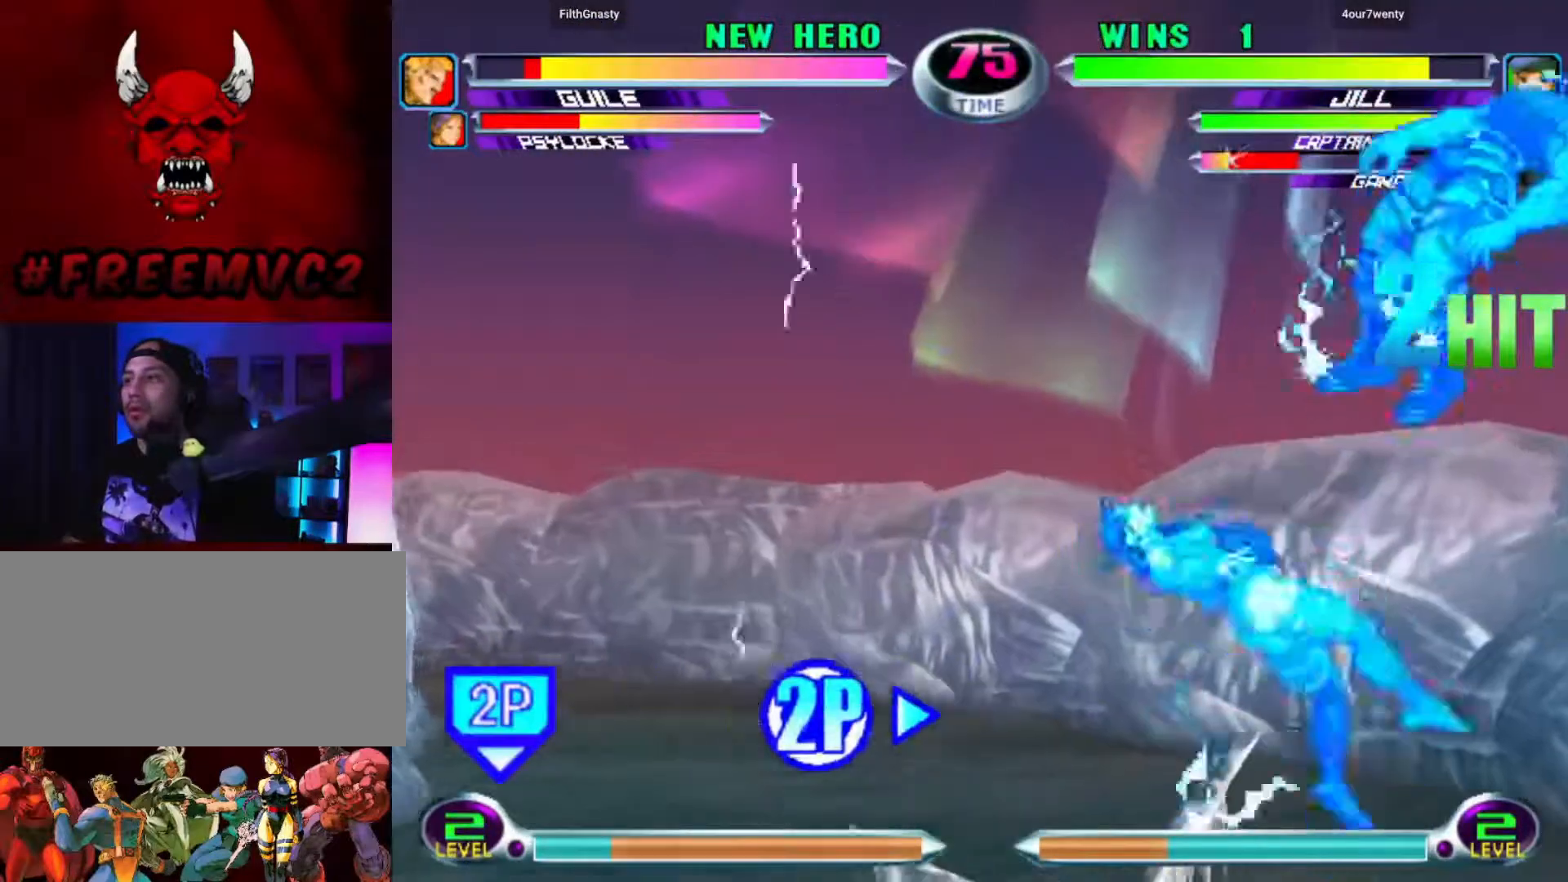
{"dt_ms": 500, "buttons": [], "left_stick": "right", "events": []}
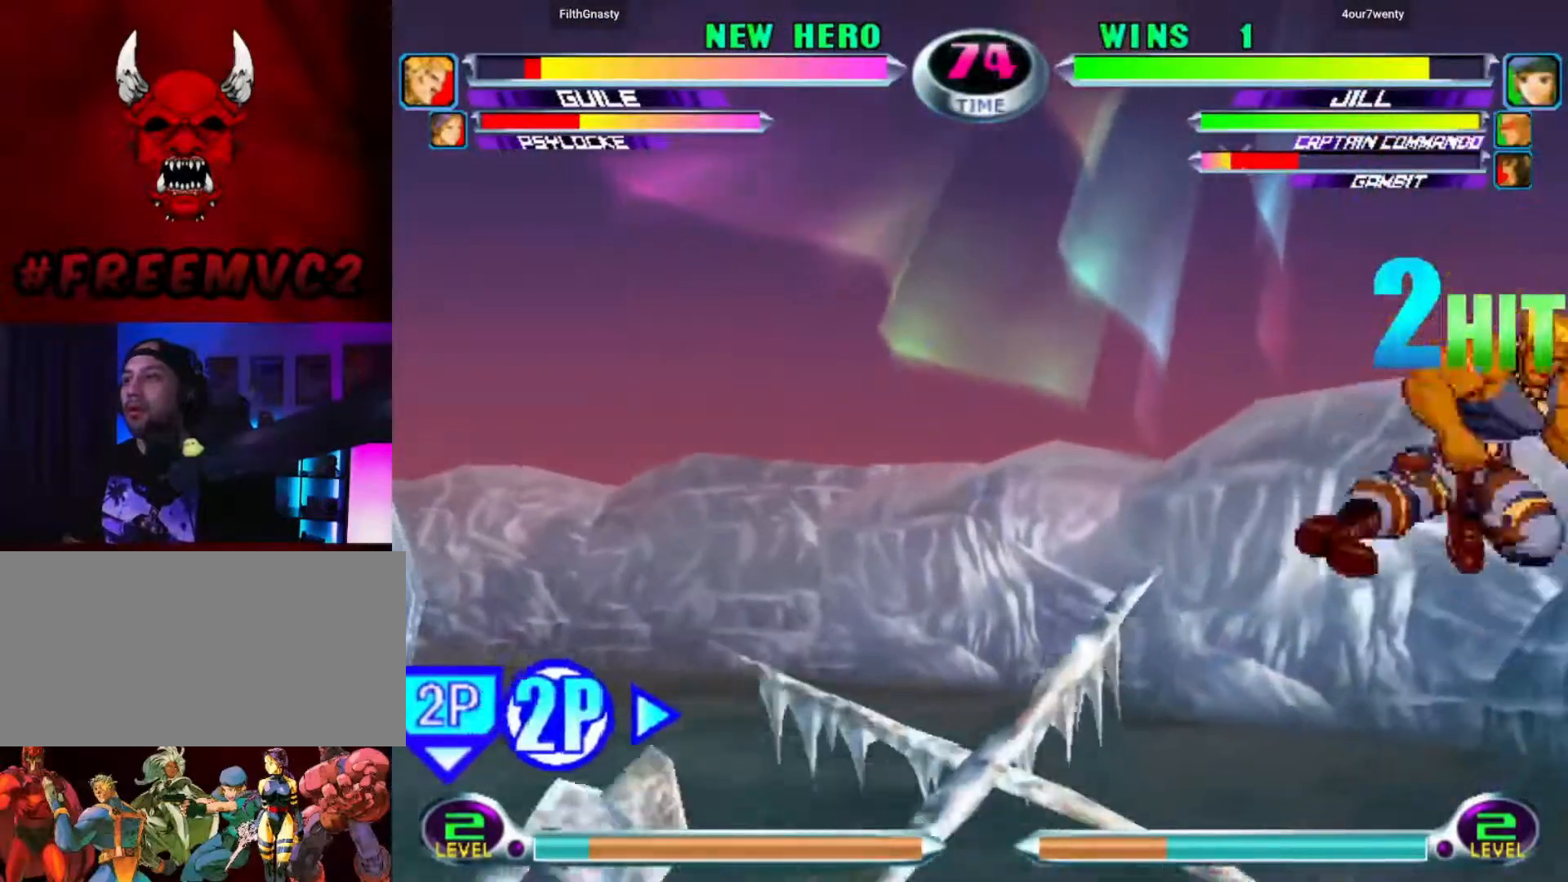
{"dt_ms": 500, "buttons": [], "left_stick": "right", "events": [[117, "left_stick", "up-left"], [283, "left_stick", "right"]]}
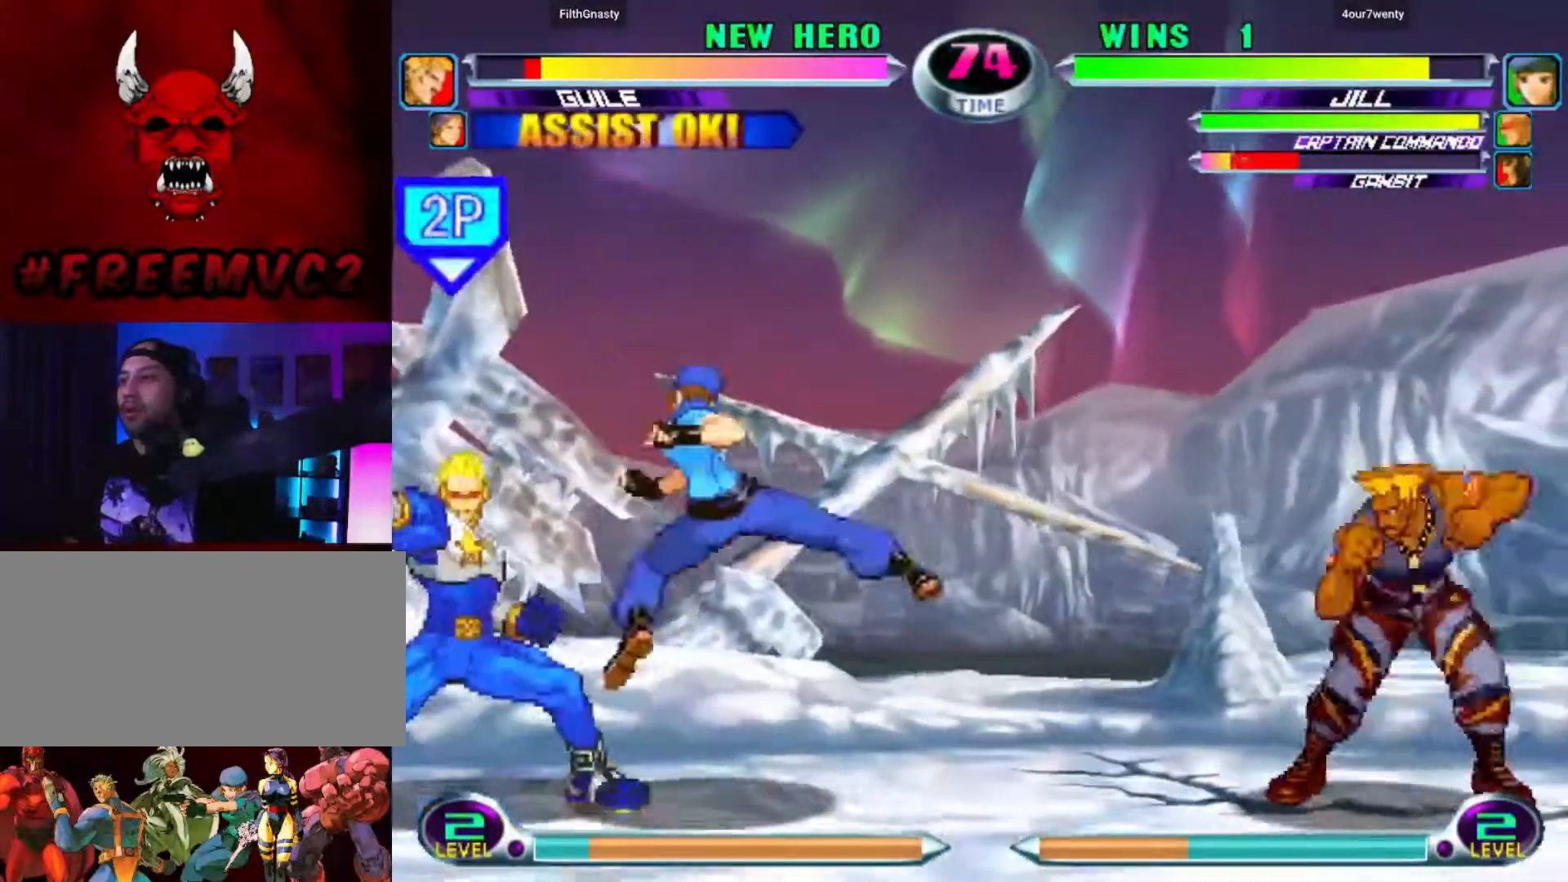
{"dt_ms": 500, "buttons": [], "left_stick": "left", "events": [[433, "left_stick", "left"]]}
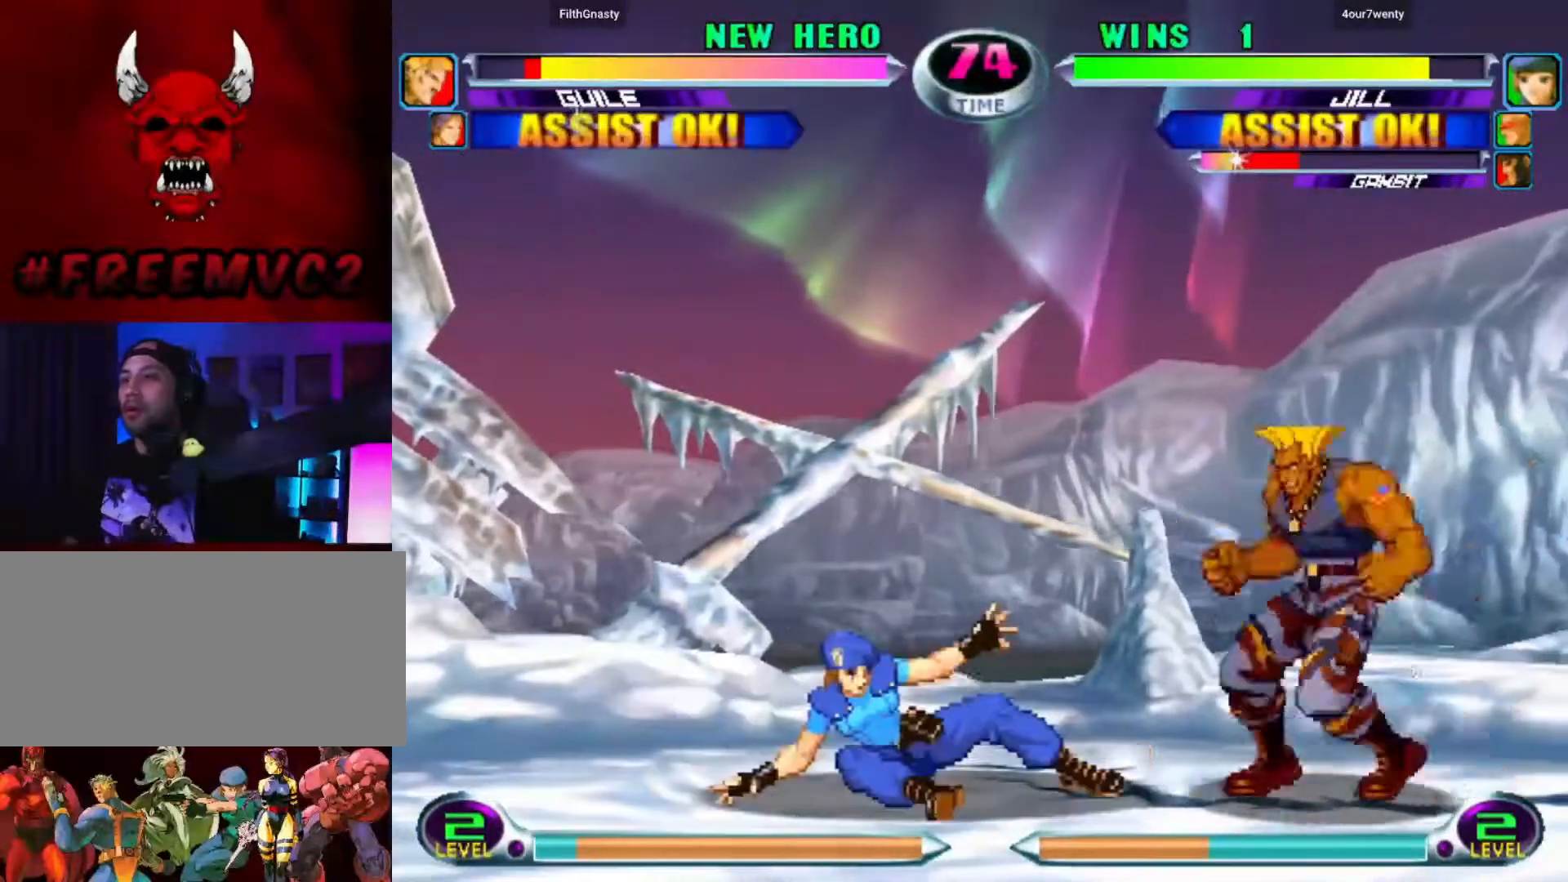
{"dt_ms": 500, "buttons": [], "left_stick": "left", "events": [[67, "left_stick", "center"], [317, "left_stick", "left"], [400, "left_stick", "center"], [467, "left_stick", "left"]]}
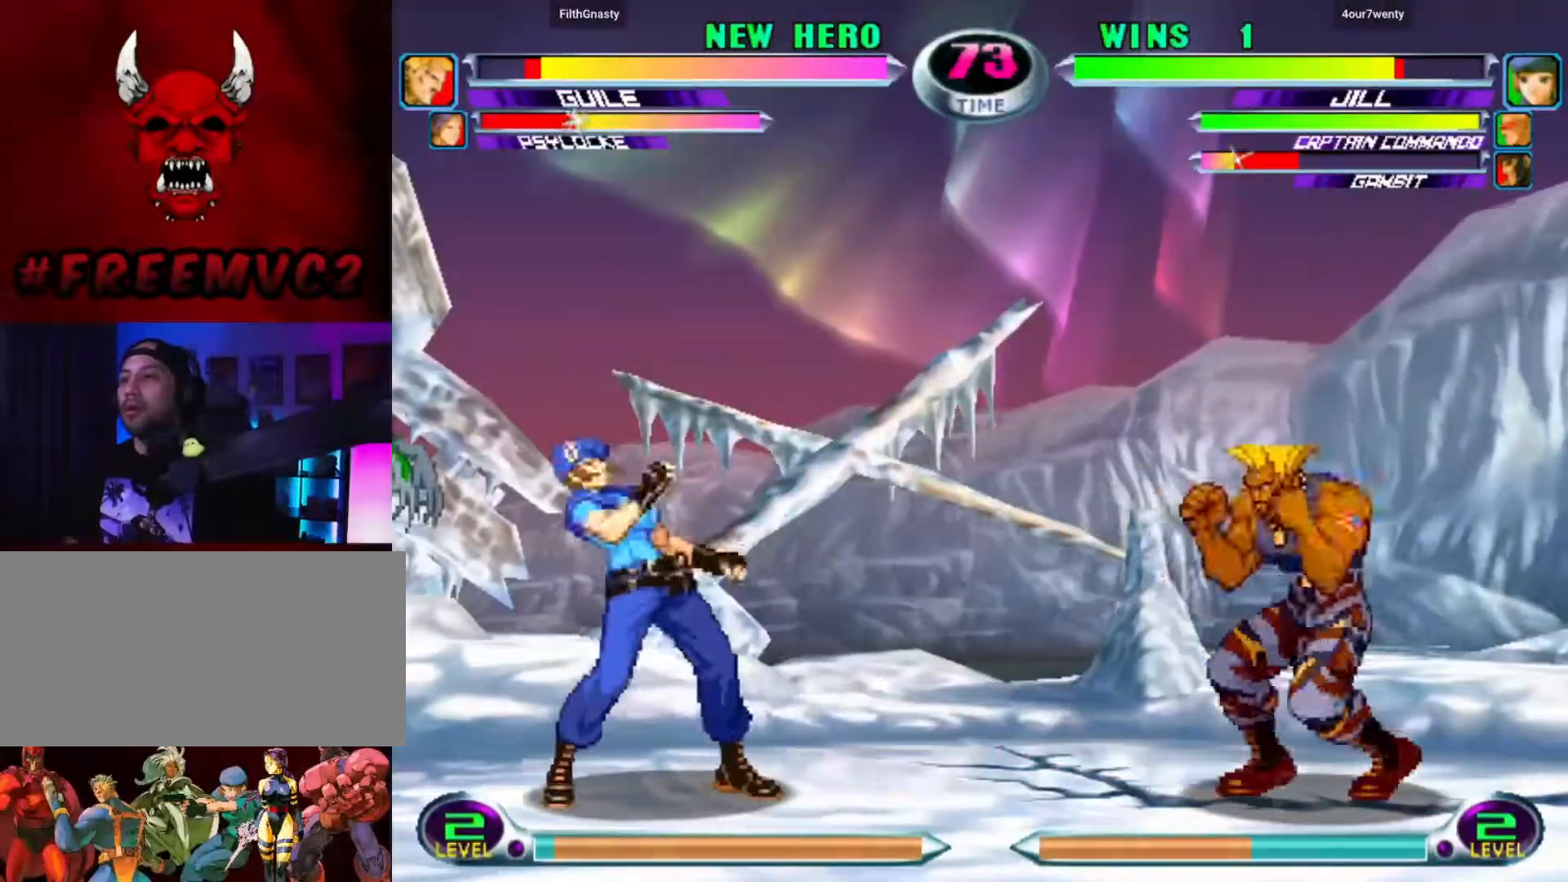
{"dt_ms": 500, "buttons": [], "left_stick": "right", "events": [[267, "left_stick", "up"], [350, "left_stick", "right"]]}
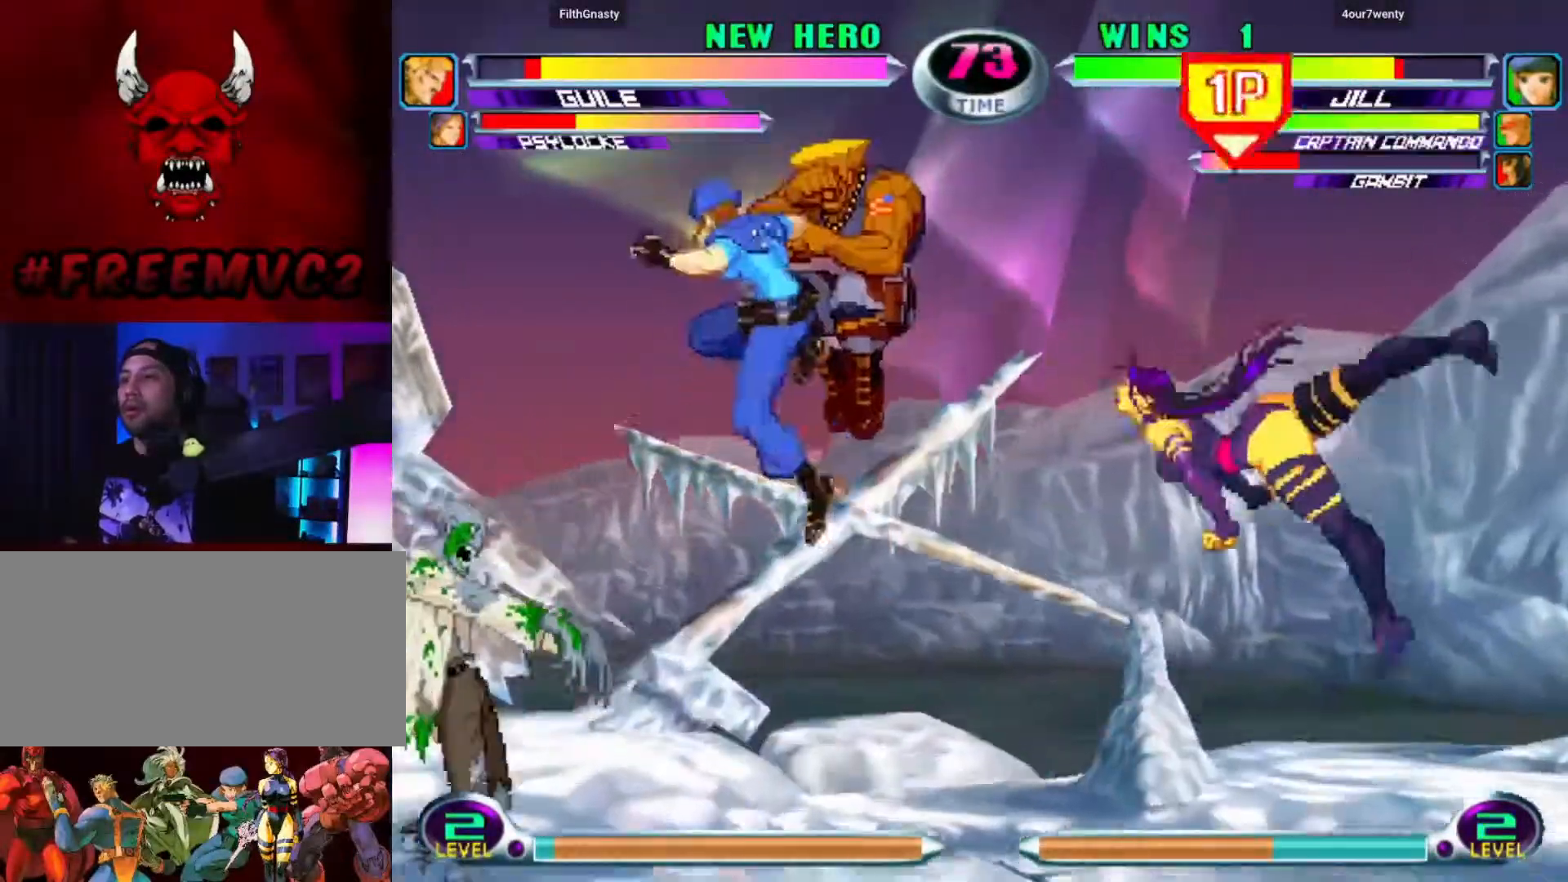
{"dt_ms": 500, "buttons": [], "left_stick": "center", "events": [[500, "left_stick", "center"]]}
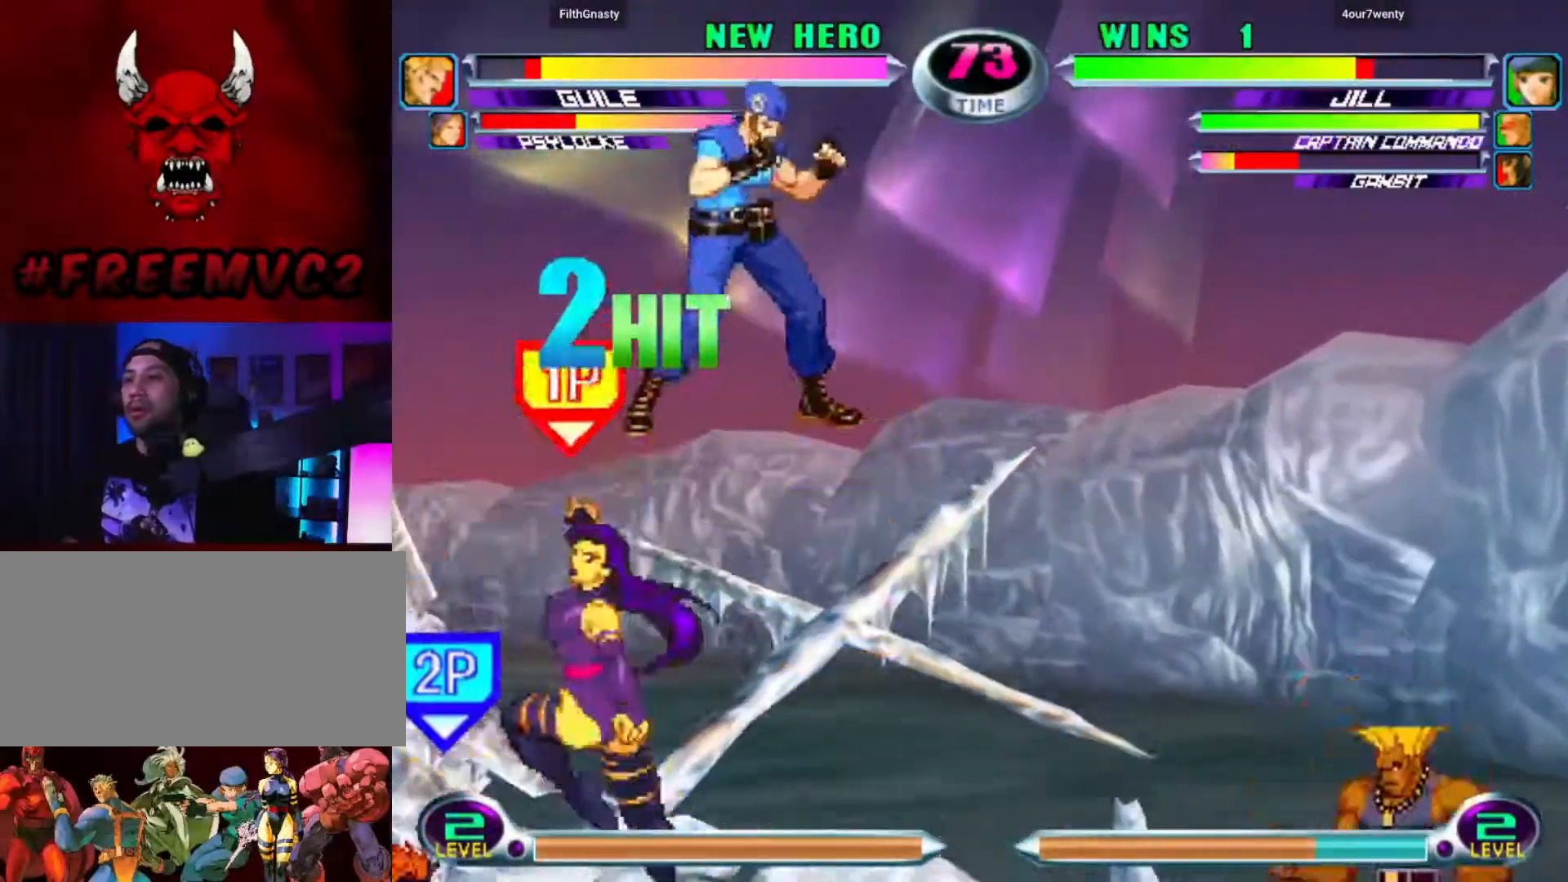
{"dt_ms": 1000, "buttons": [], "left_stick": "up-left"}
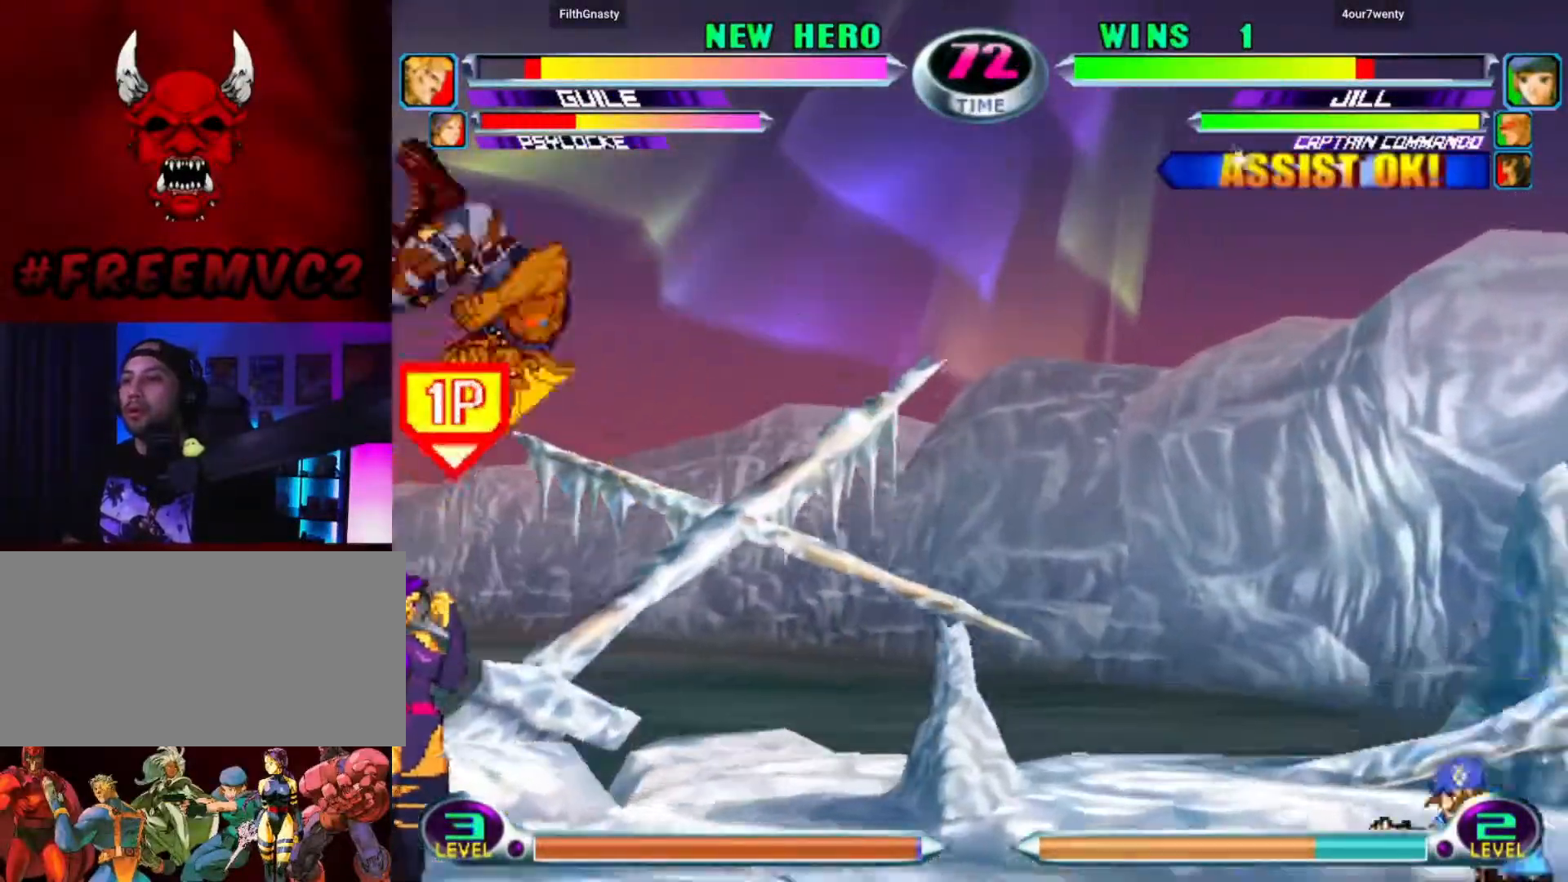
{"dt_ms": 500, "buttons": [], "left_stick": "right", "events": [[383, "left_stick", "right"]]}
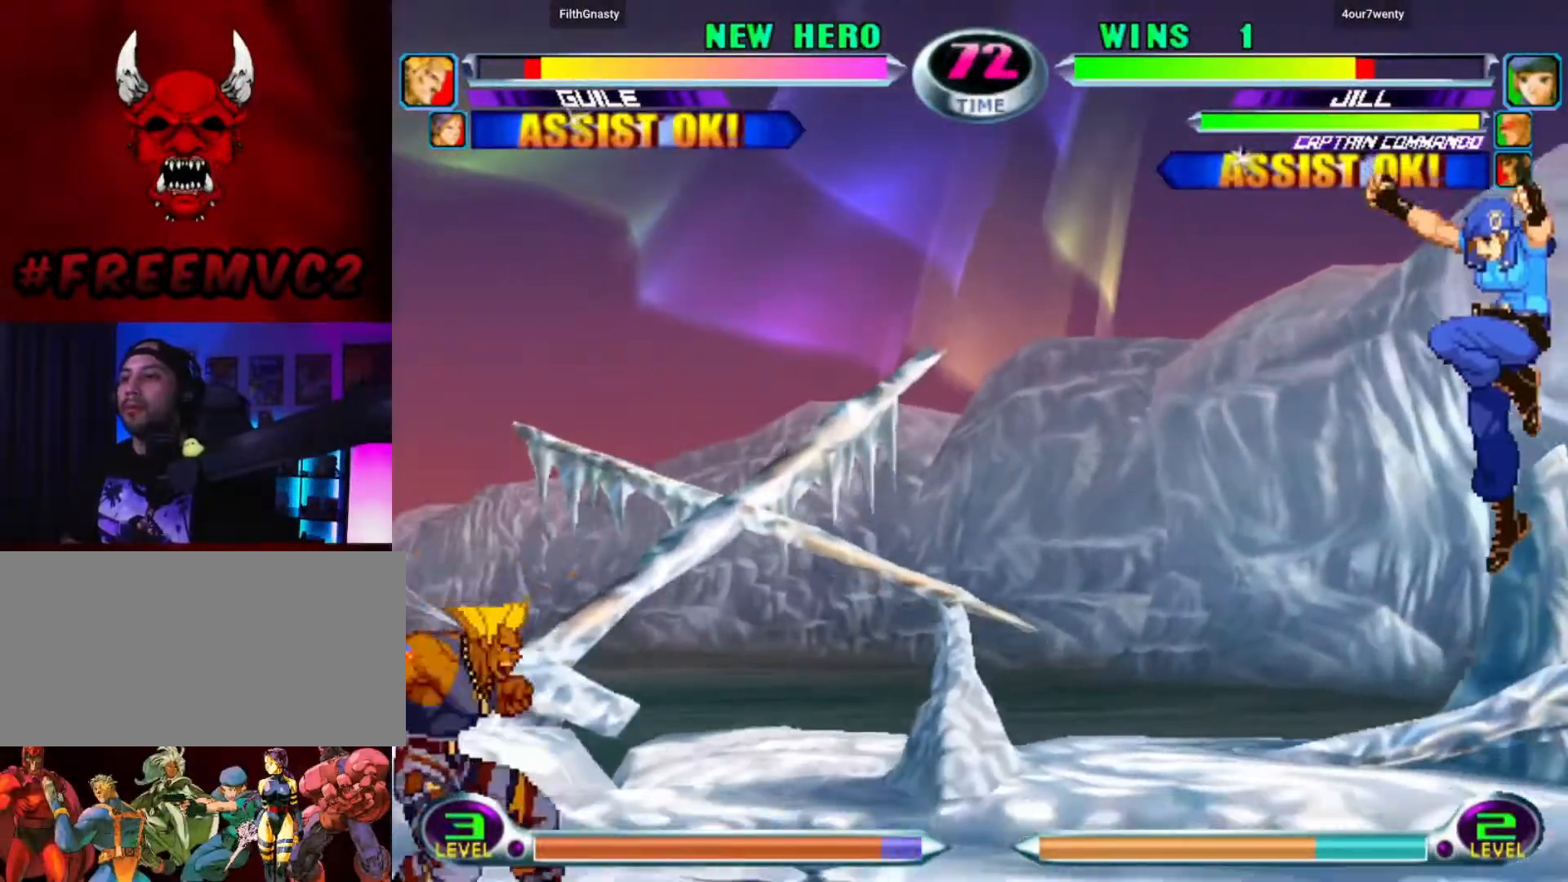
{"dt_ms": 500, "buttons": [], "left_stick": "center", "events": [[100, "left_stick", "center"]]}
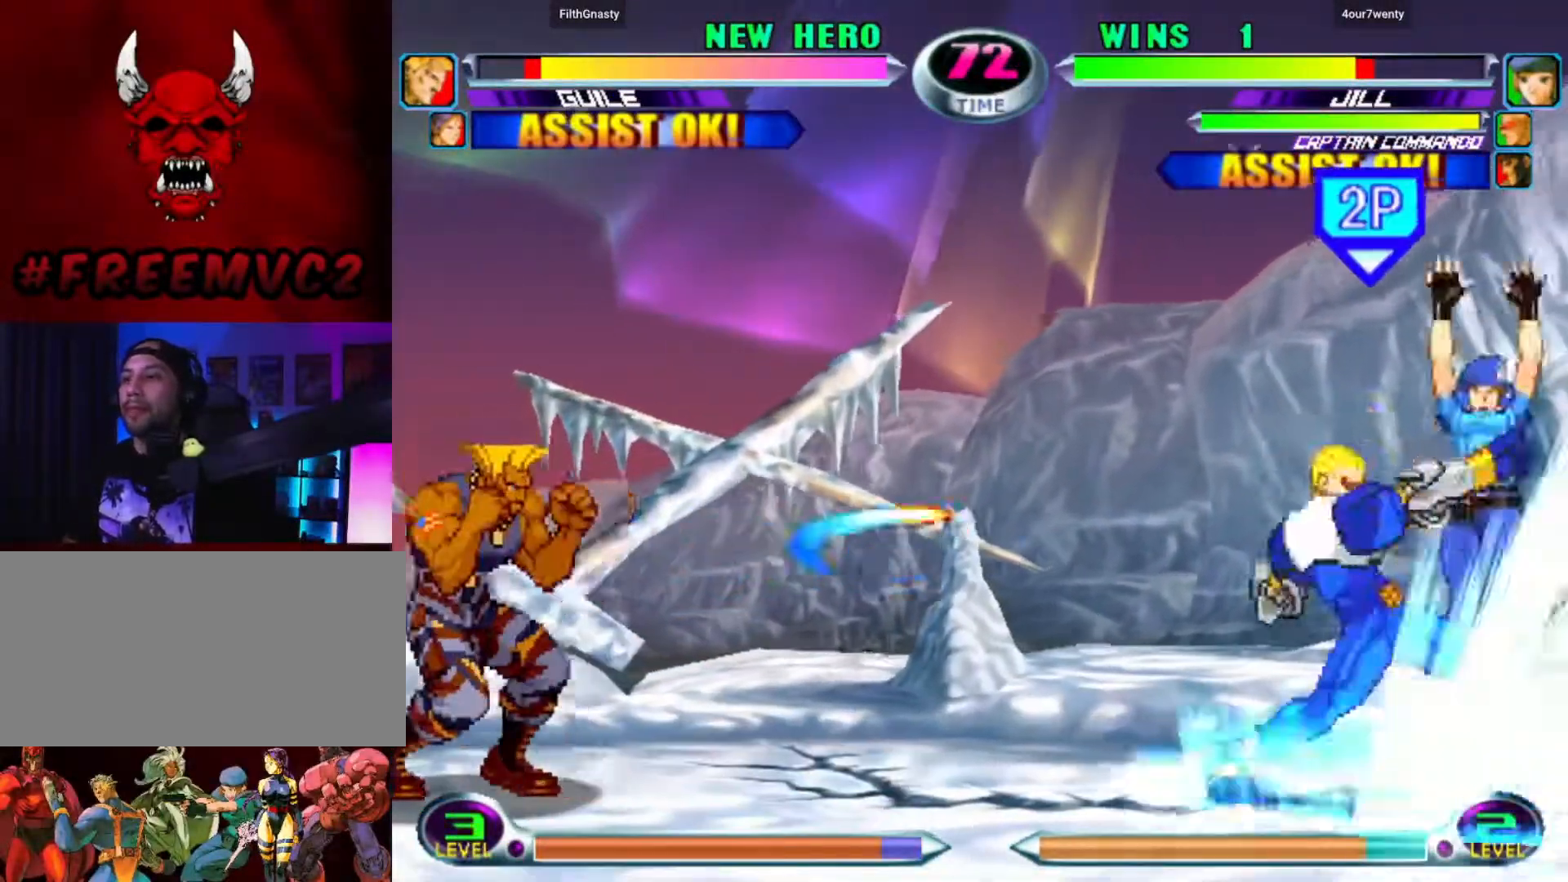
{"dt_ms": 1000, "buttons": [], "left_stick": "center"}